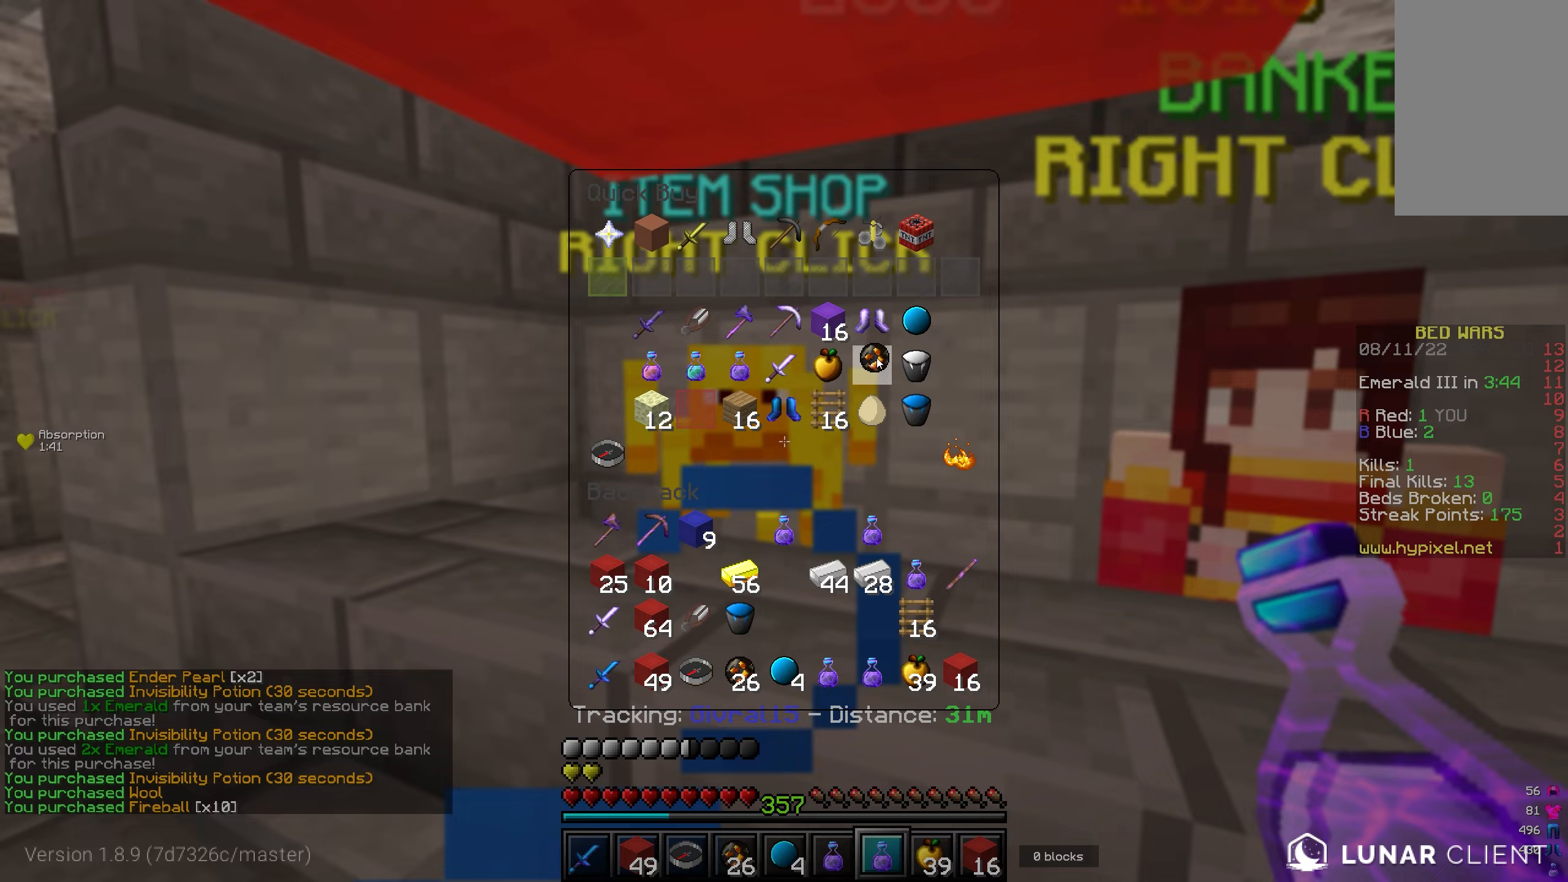
Gameplay with keyboard and mouse; each line is a JSON object with the keys and mouse buttons held at the frame after it. "events" lists presses ("down") and releases ("up") of "a", "d", "s", "w", "mouse_left" and "mouse_right" between this image and that frame as [ms after this image, input, new state], when the widget could be followed in between. "mouse_left", "mouse_right" = the "left", "right" buttons of the "mouse" list. No other keys are recorded. Fast repeated clicks can show as one long hold. Mouse movement is not recorded.
{"keys": ["w"], "mouse": [], "events": [[417, "w", "down"]]}
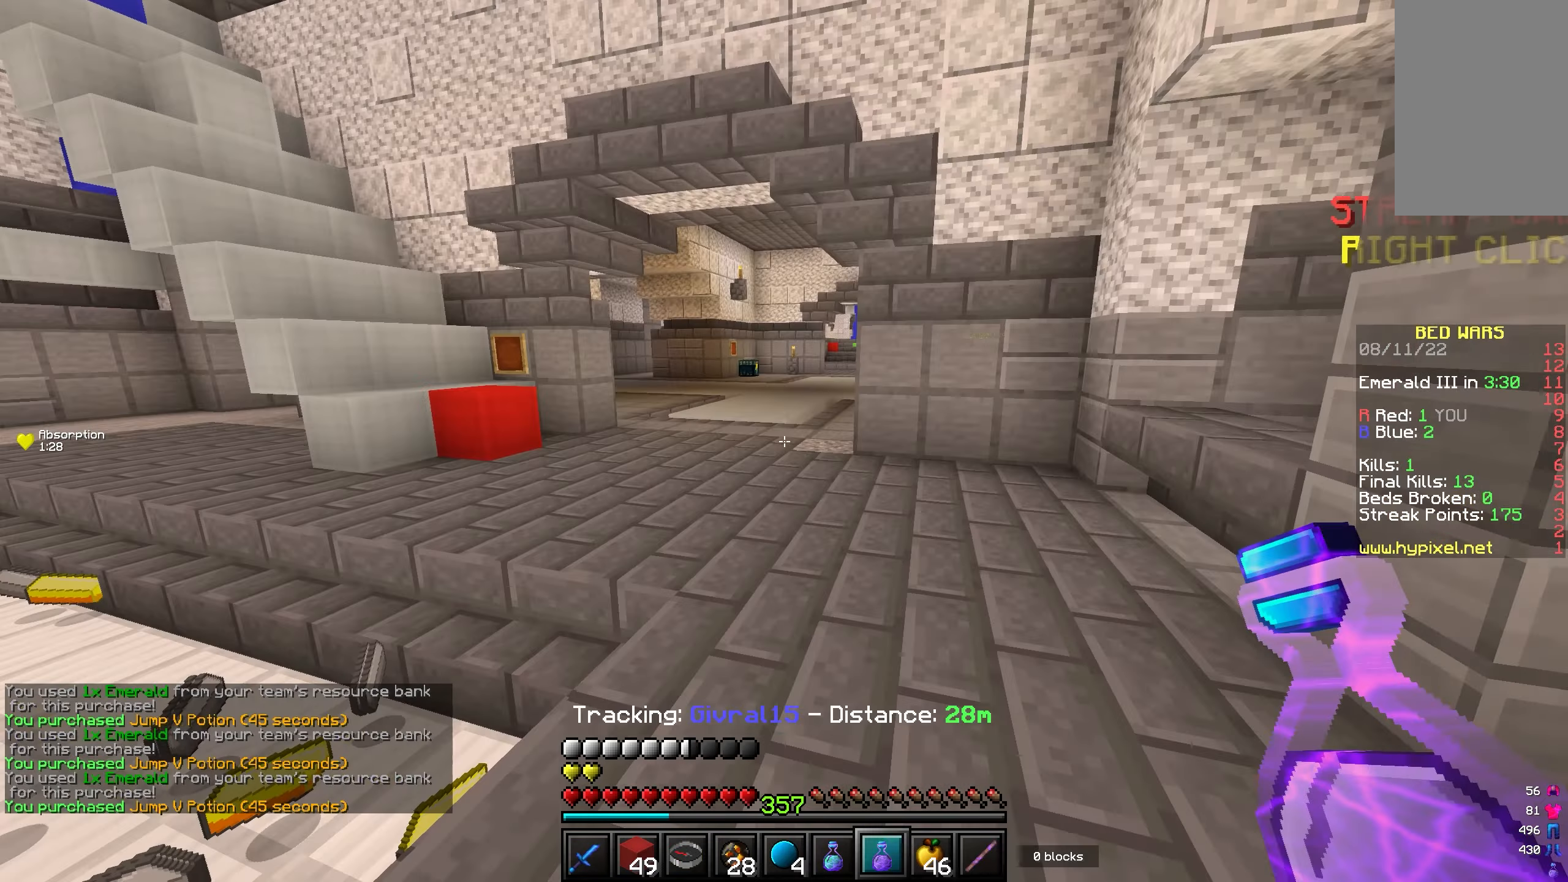
{"keys": [], "mouse": [], "events": [[250, "w", "up"]]}
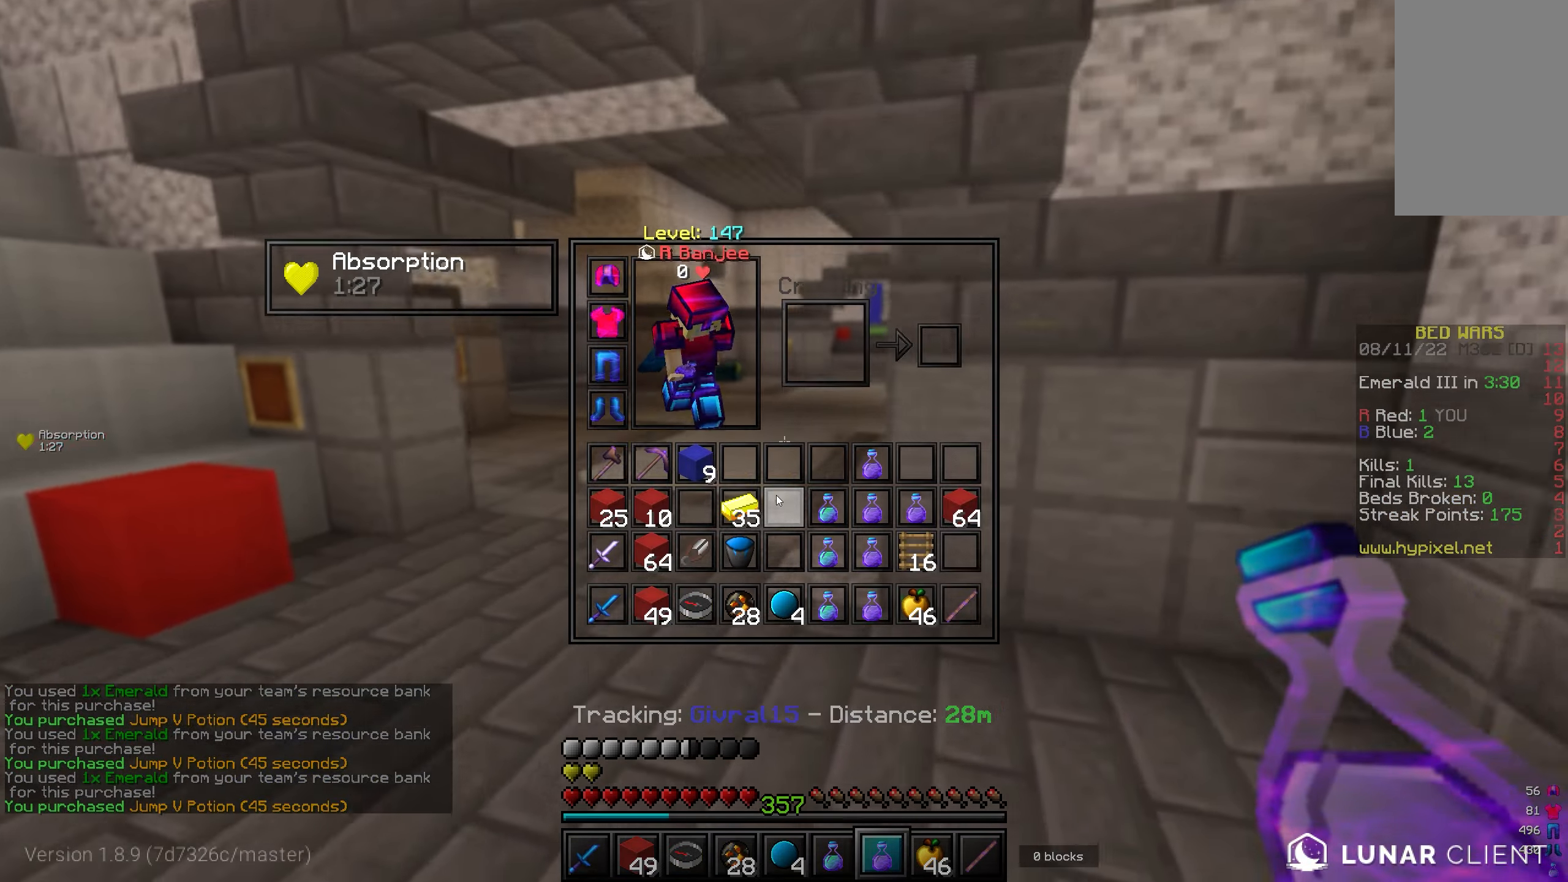
{"keys": [], "mouse": [], "events": []}
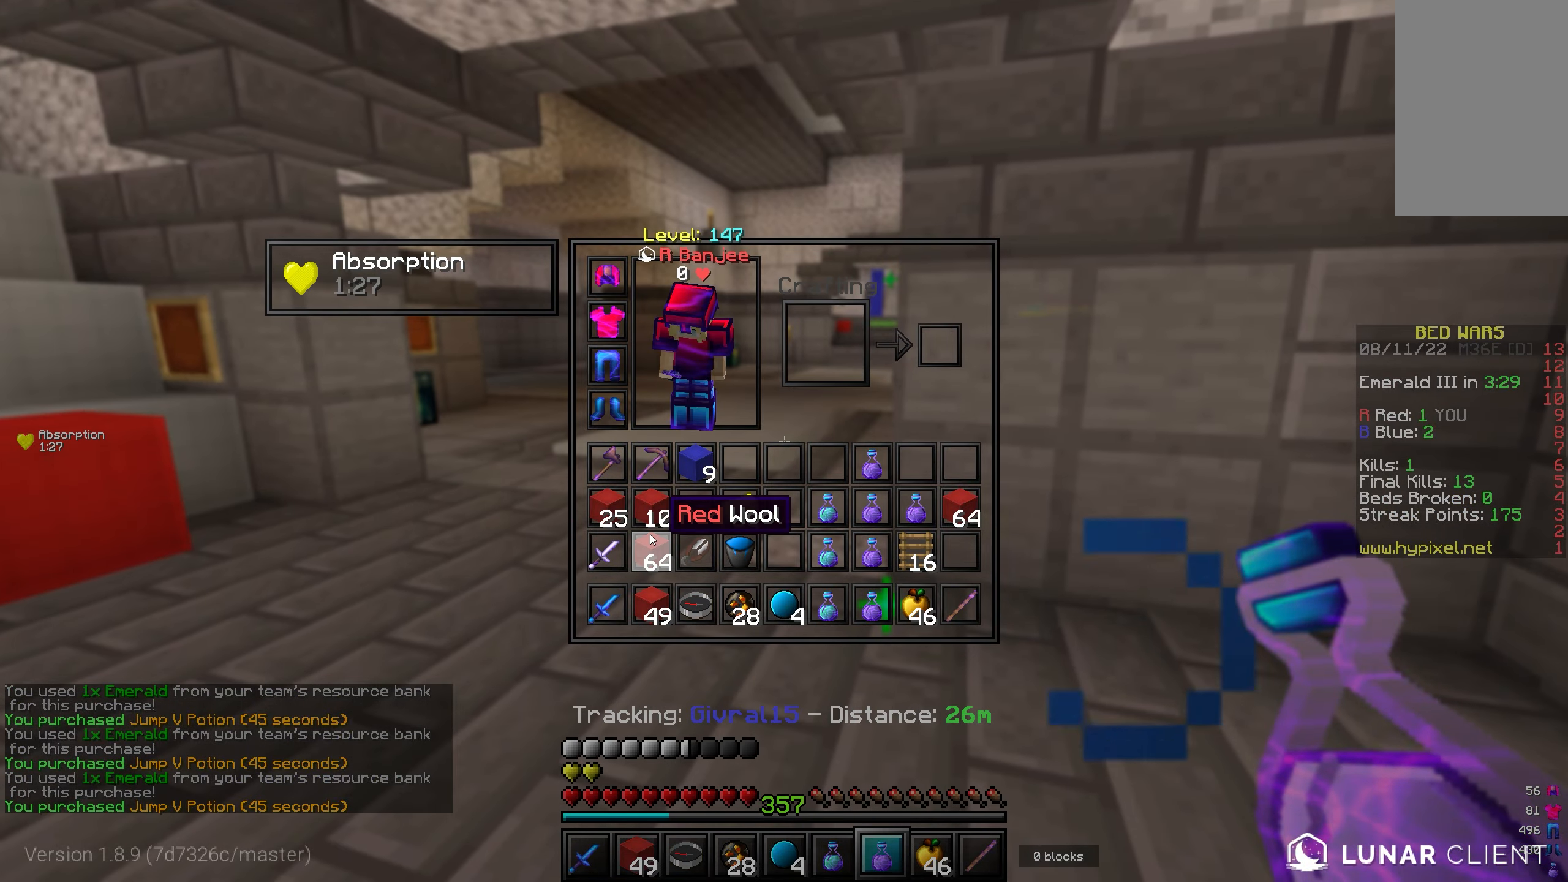
{"keys": ["w"], "mouse": [], "events": [[467, "w", "down"]]}
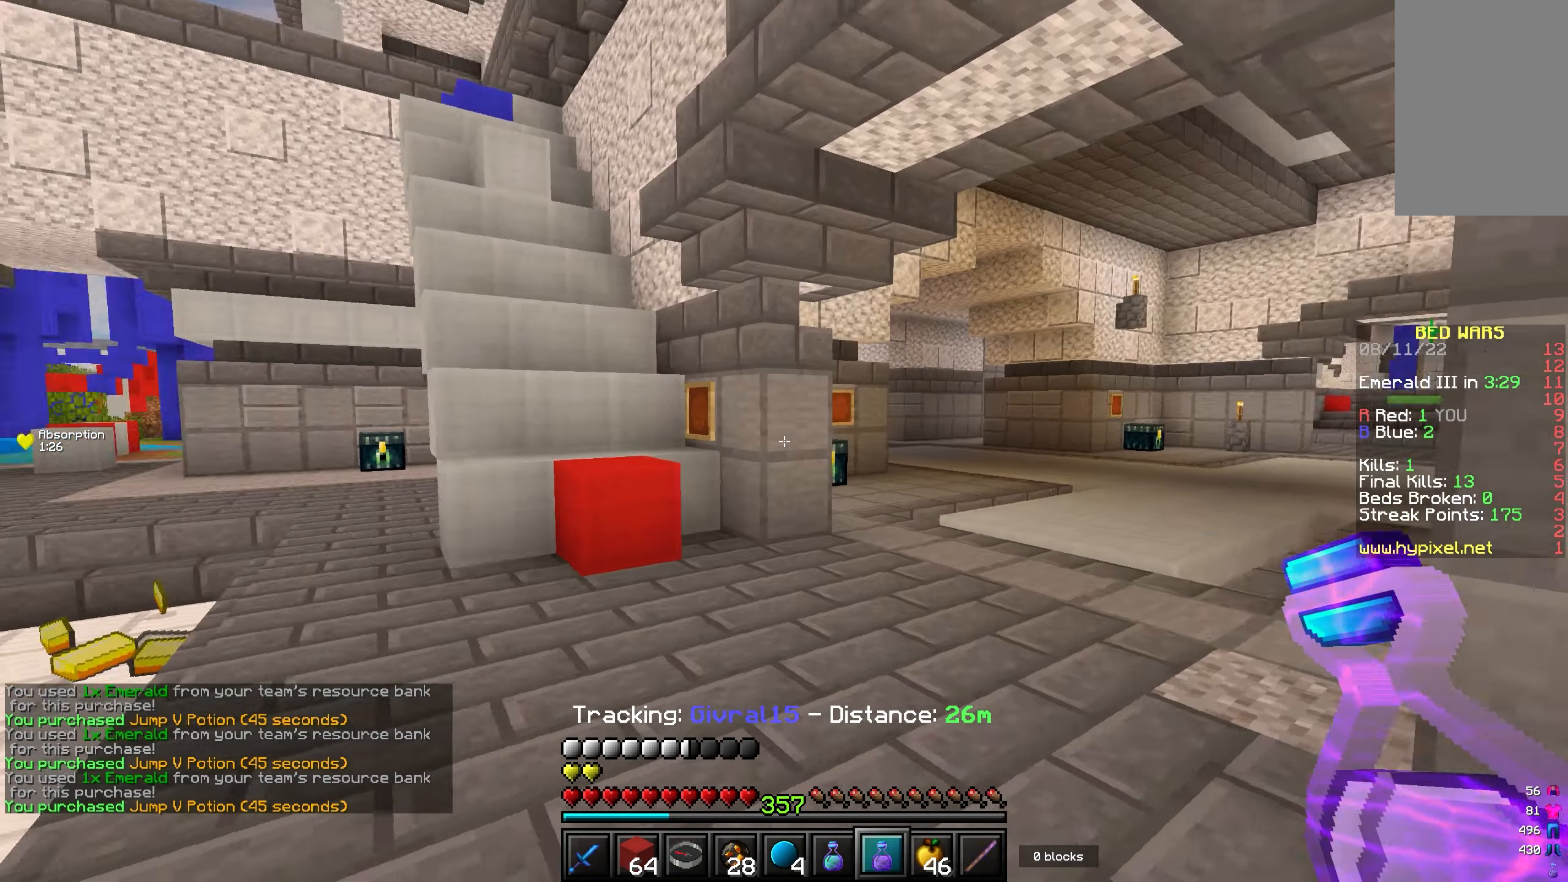
{"keys": ["w"], "mouse": [], "events": []}
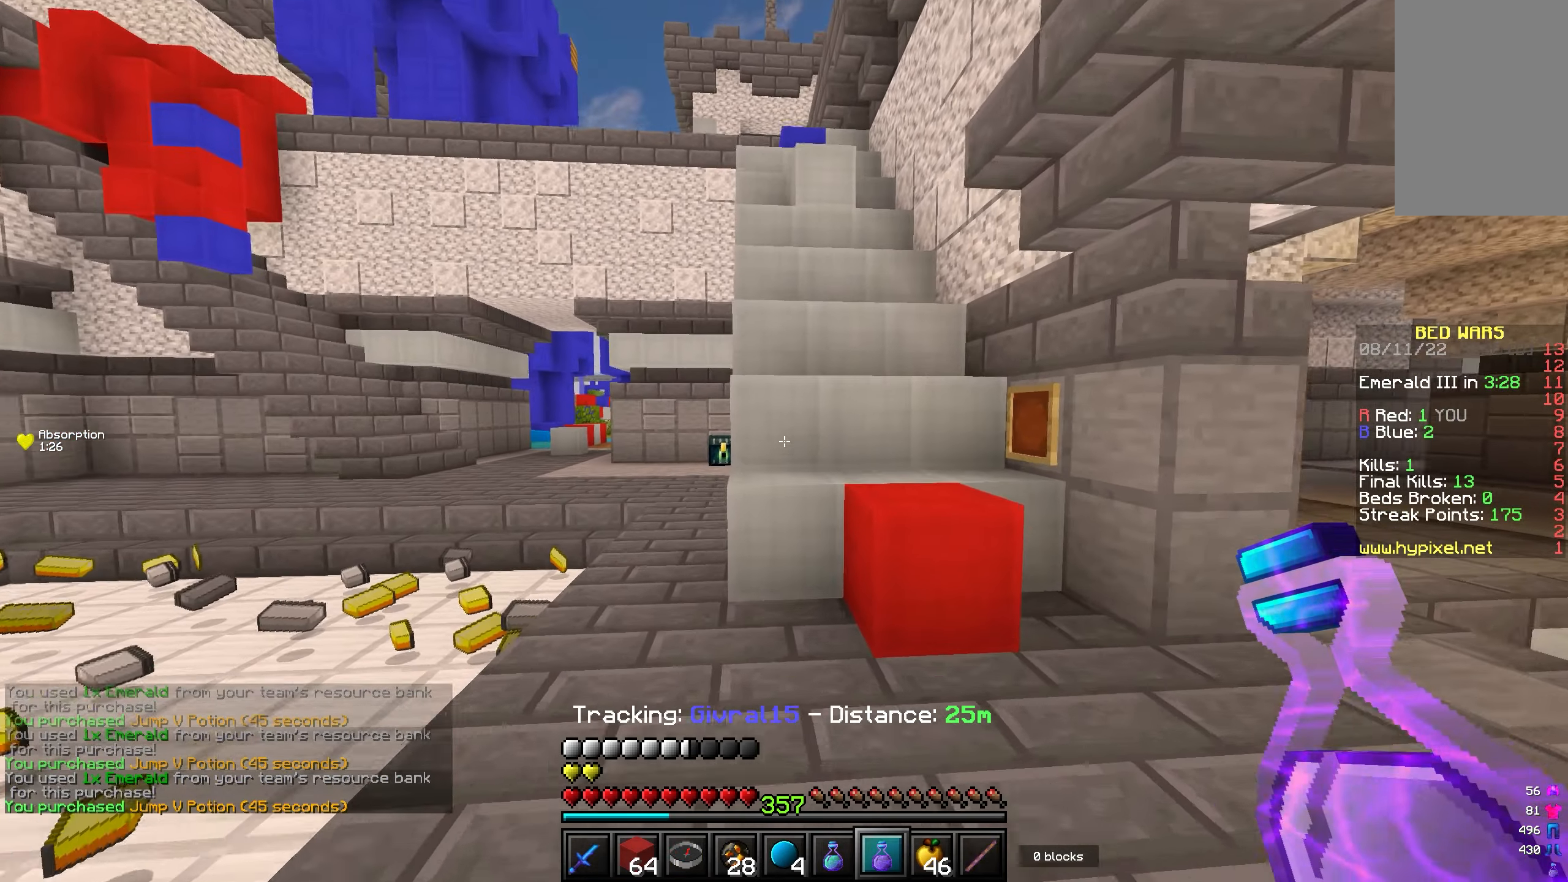
{"keys": ["w"], "mouse": ["left", "right"], "events": [[183, "mouse_right", "down"], [200, "mouse_left", "down"]]}
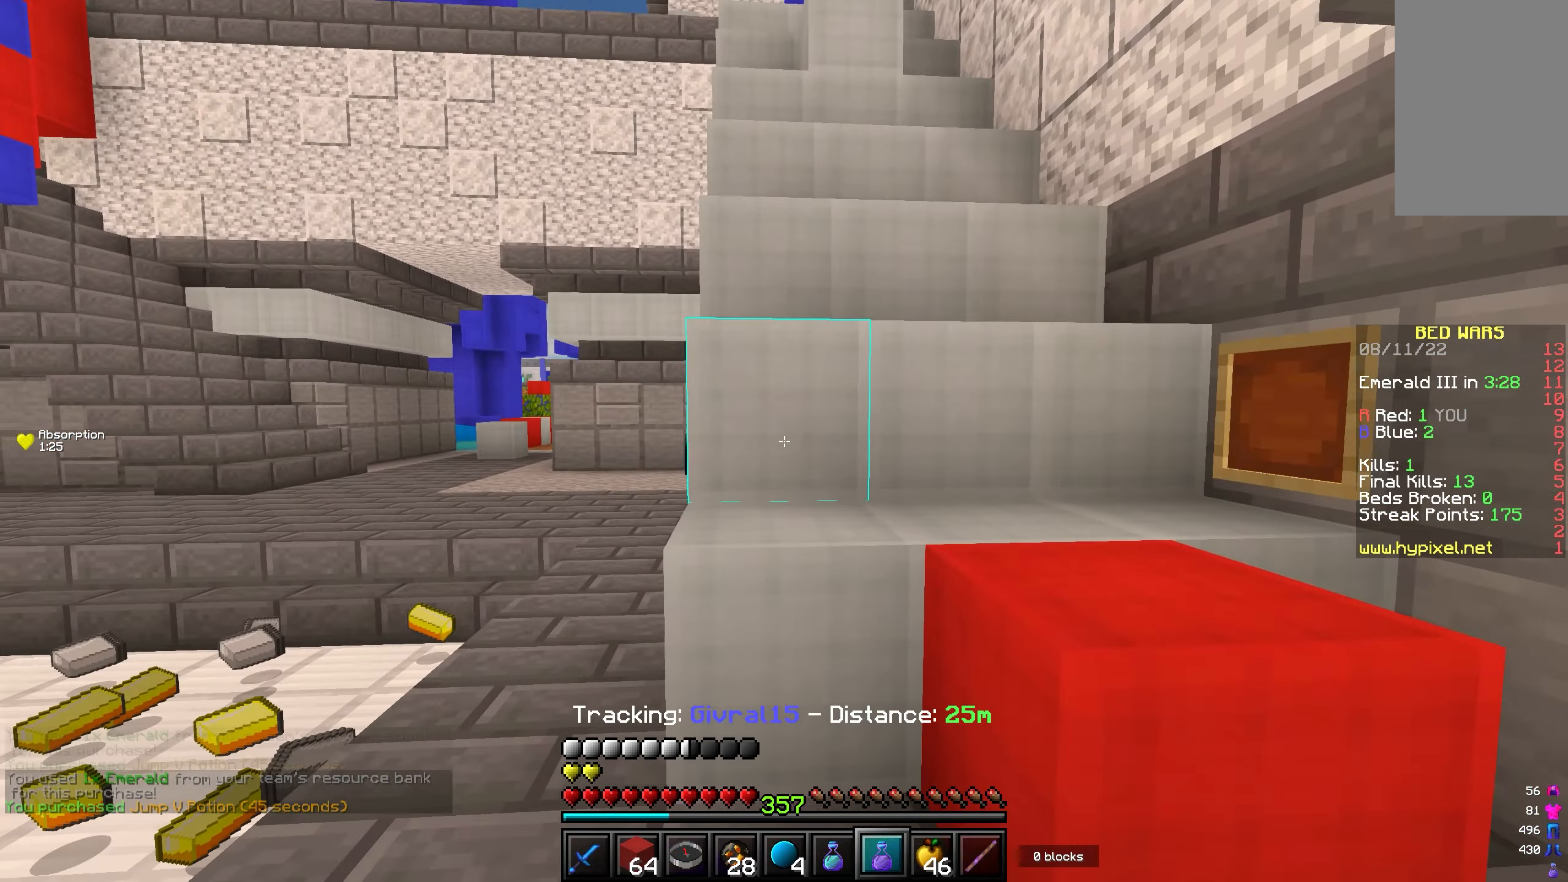
{"keys": ["w"], "mouse": ["left", "right"], "events": []}
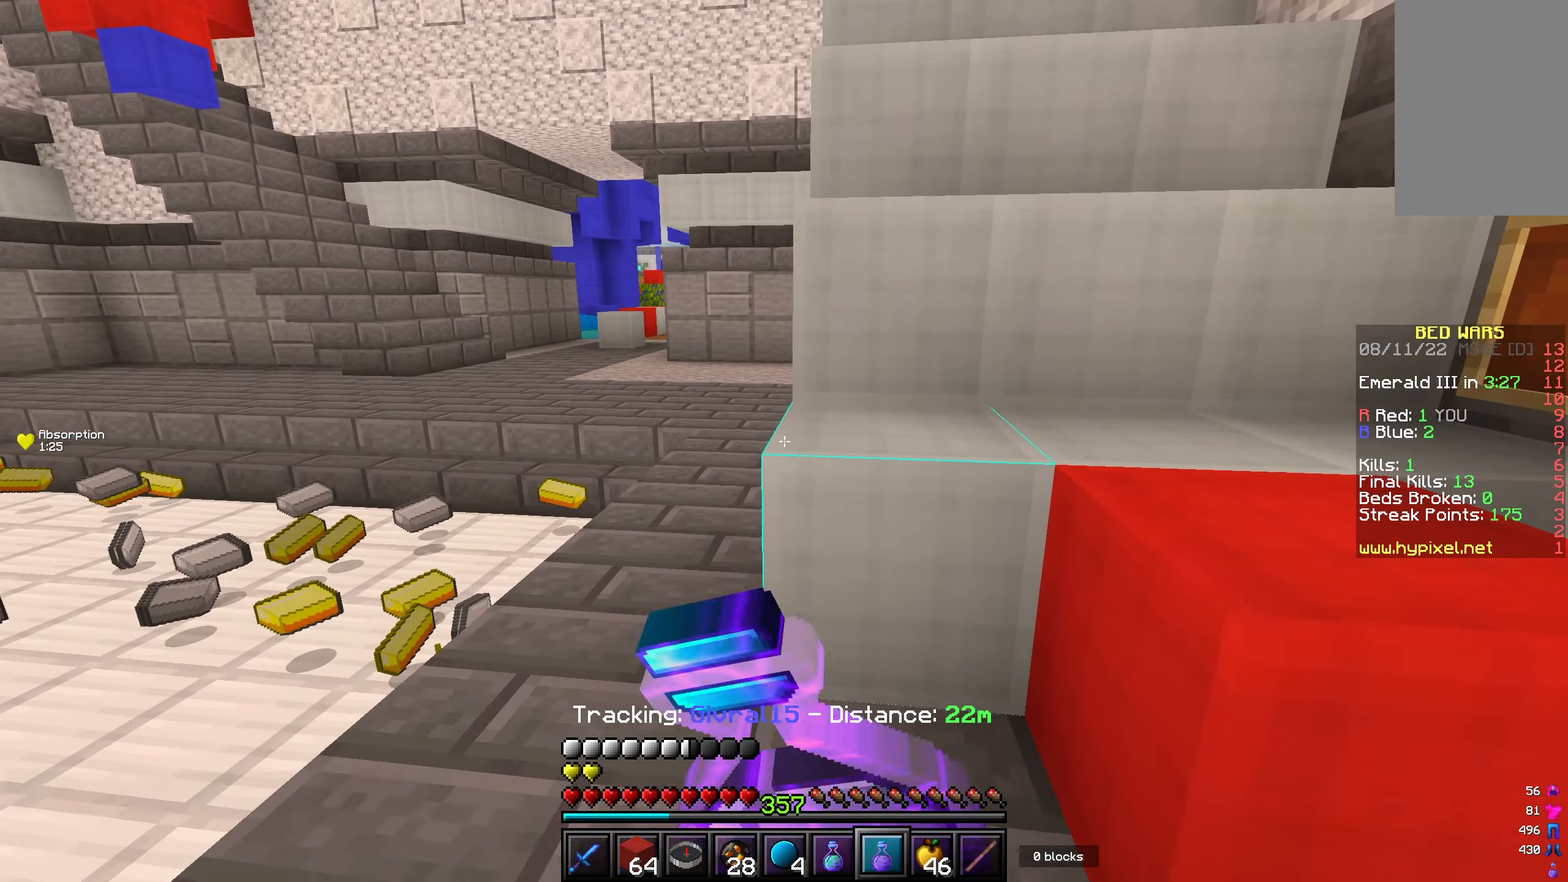
{"keys": ["a", "w"], "mouse": ["left", "right"], "events": [[67, "a", "down"]]}
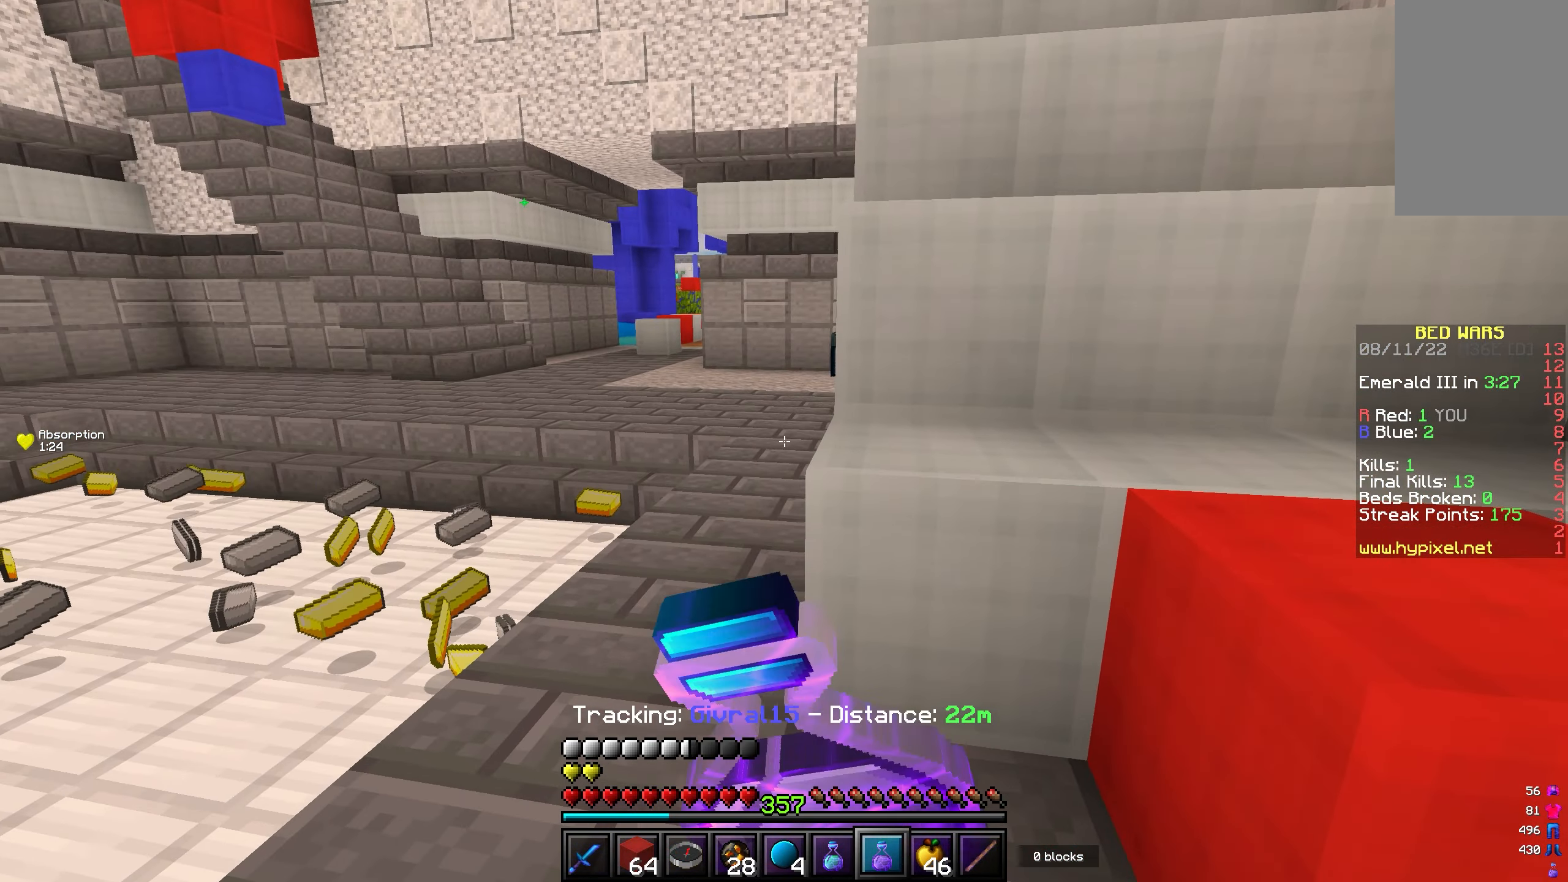
{"keys": ["w"], "mouse": ["left", "right"], "events": [[450, "a", "up"]]}
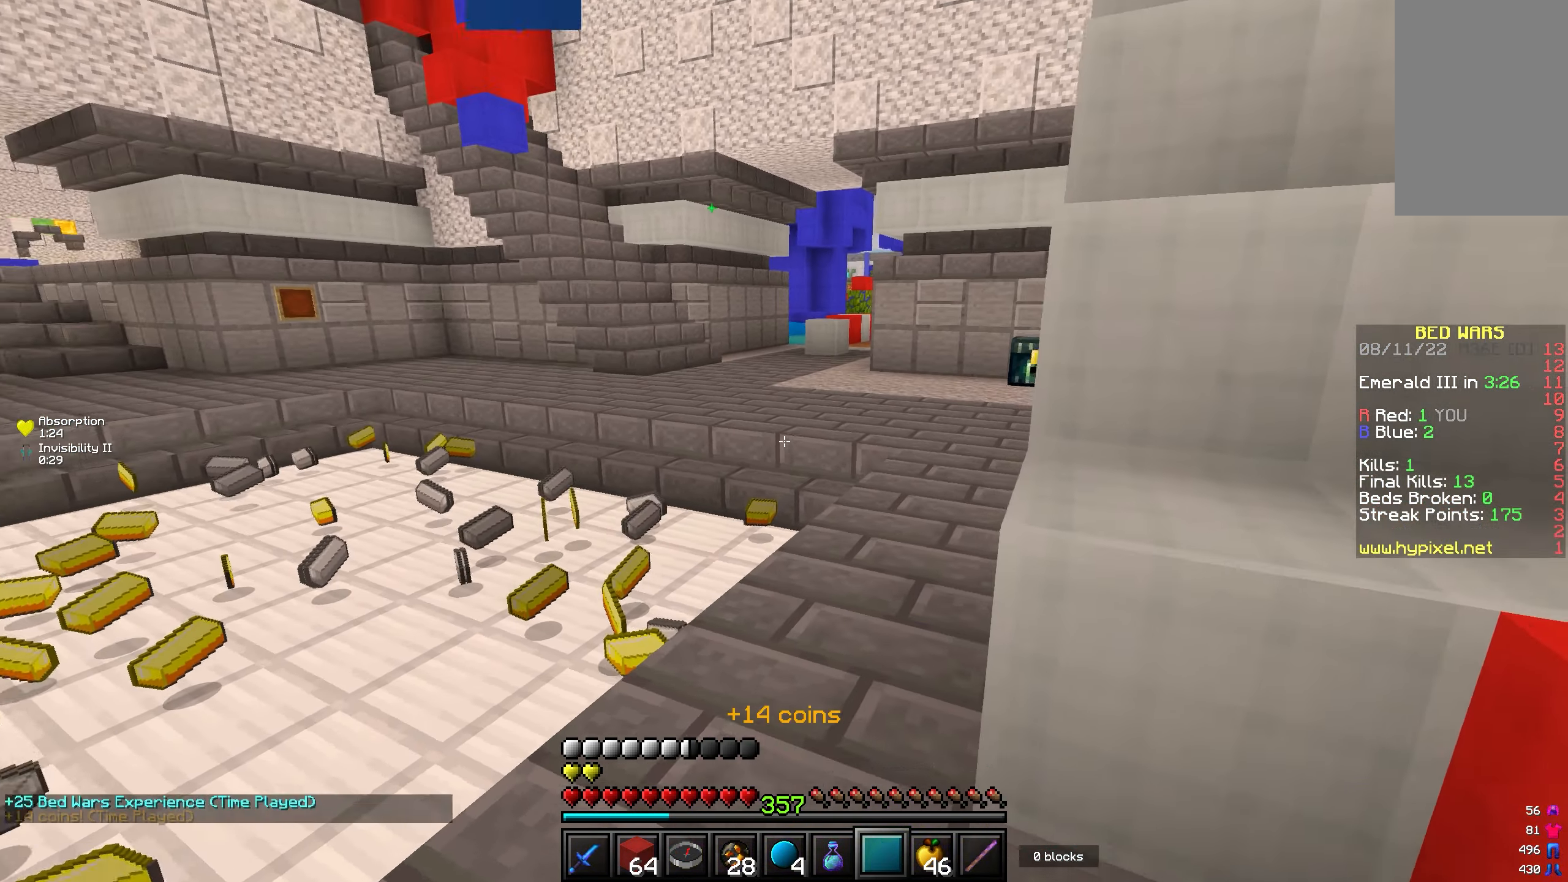
{"keys": ["w"], "mouse": [], "events": [[67, "mouse_left", "up"], [100, "mouse_right", "up"]]}
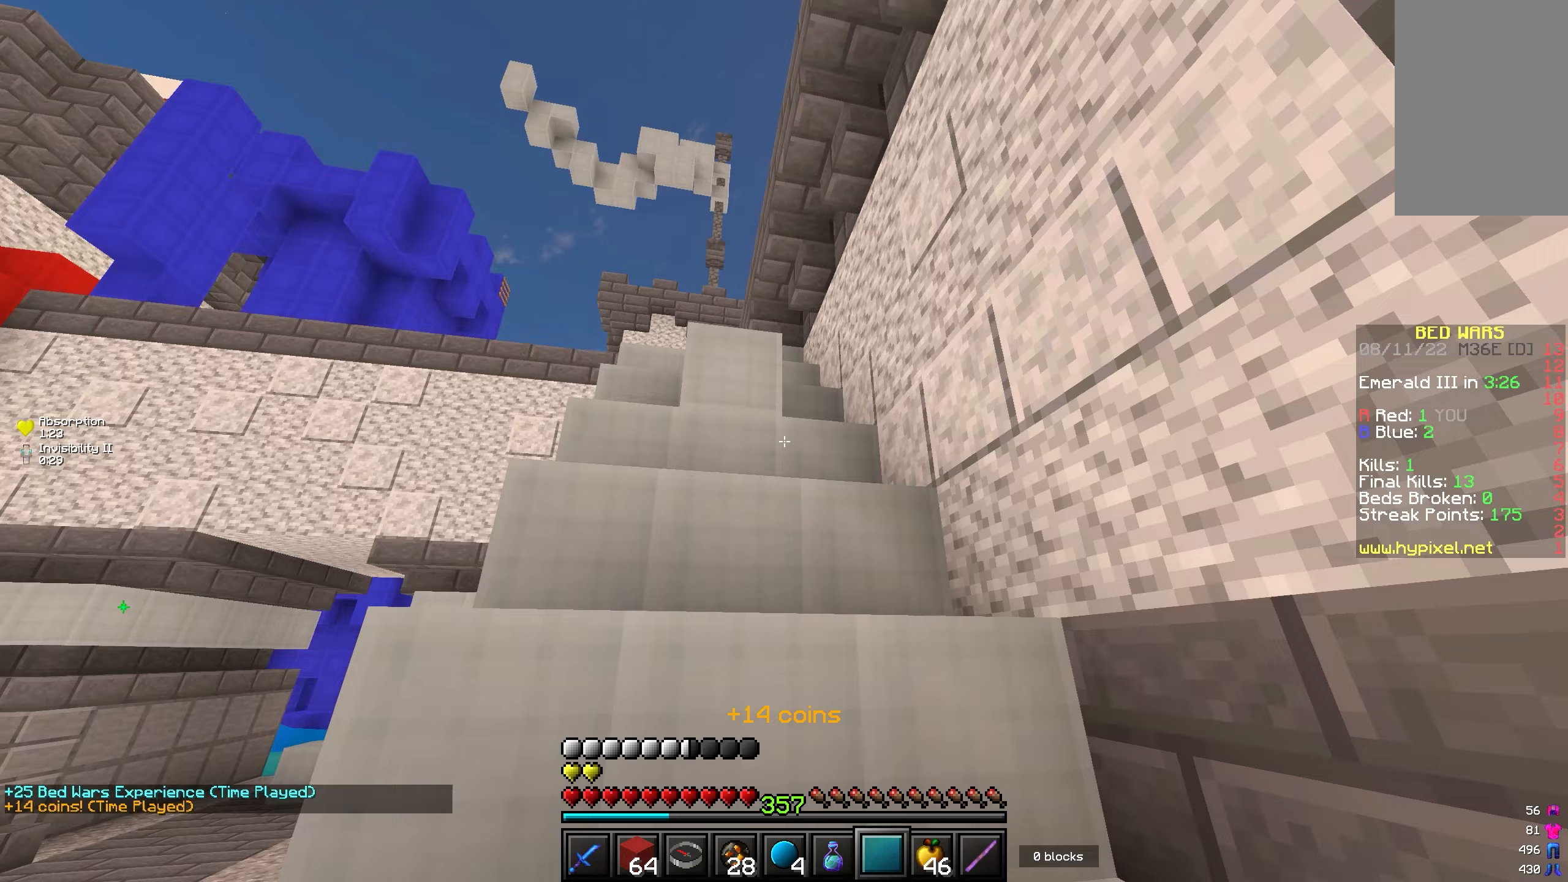
{"keys": ["a", "w"], "mouse": [], "events": [[167, "a", "down"]]}
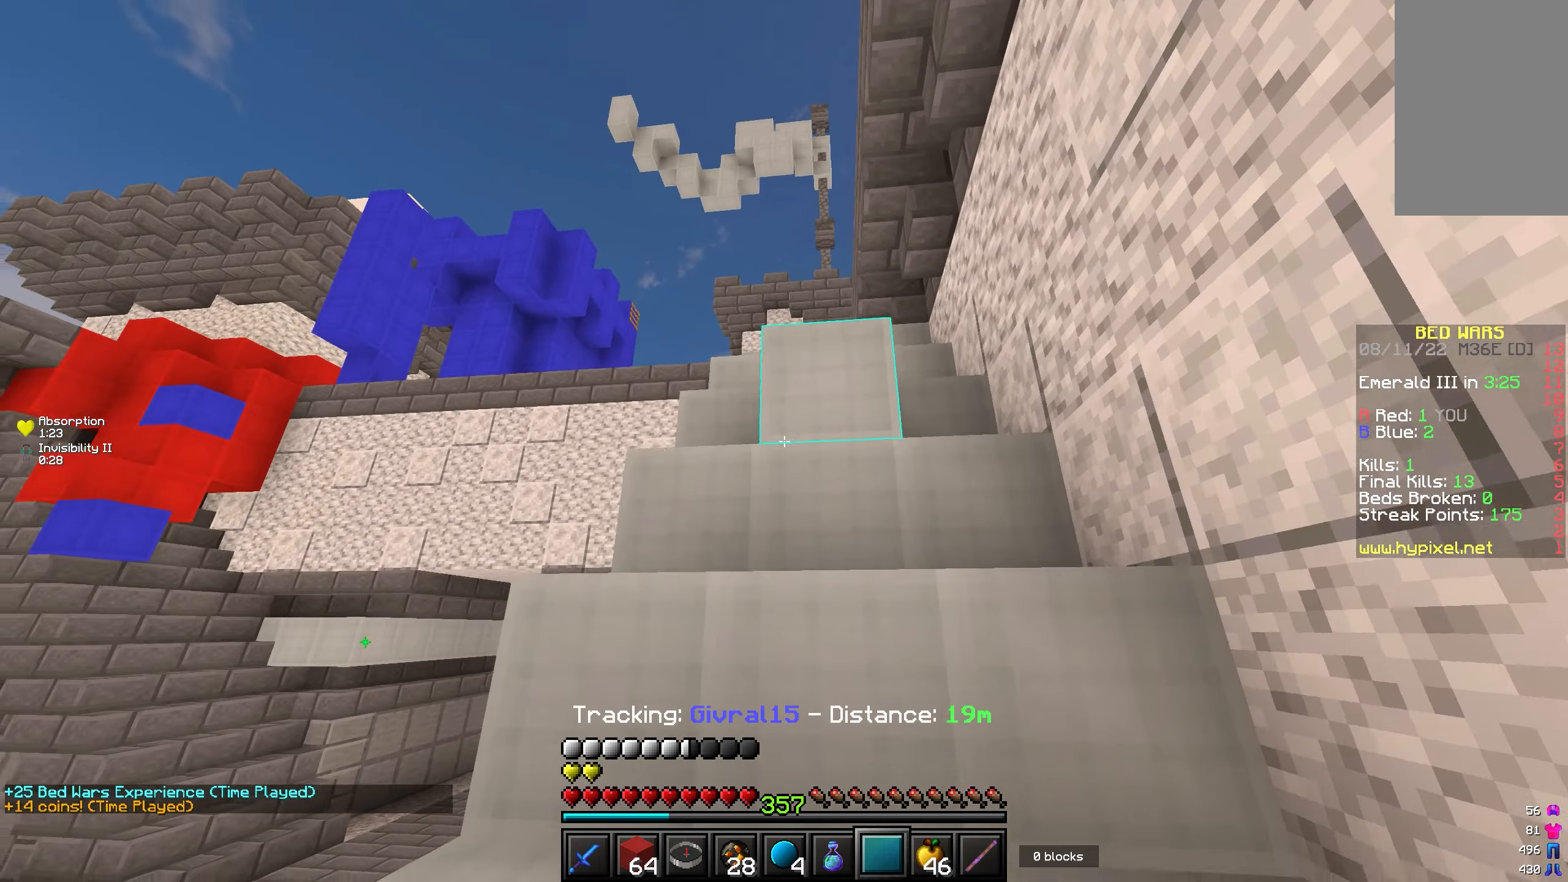
{"keys": ["w"], "mouse": [], "events": [[200, "a", "up"]]}
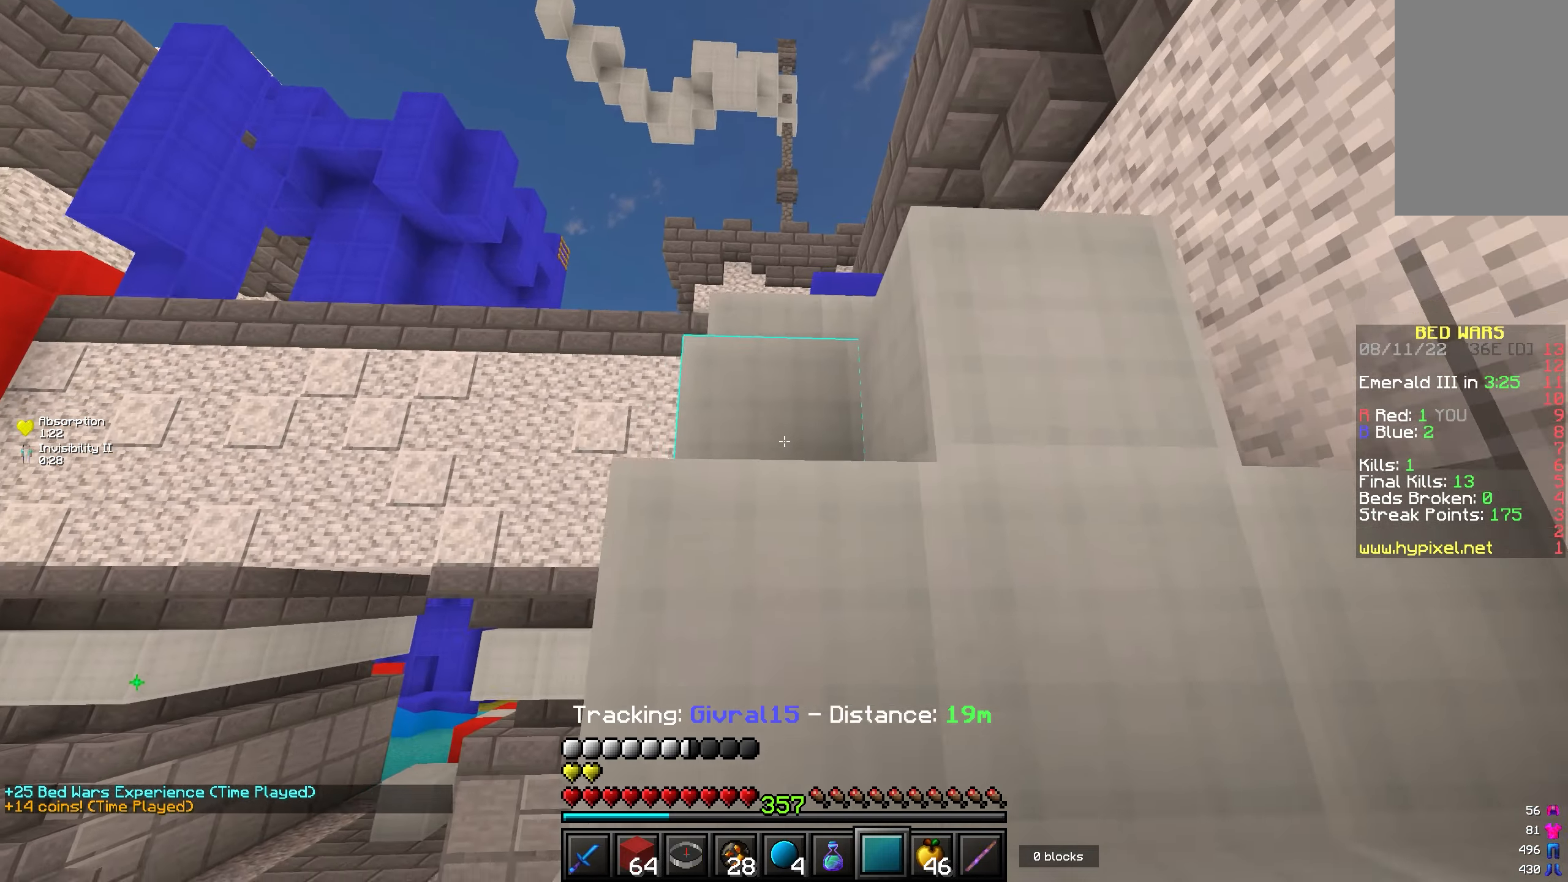
{"keys": ["w"], "mouse": [], "events": []}
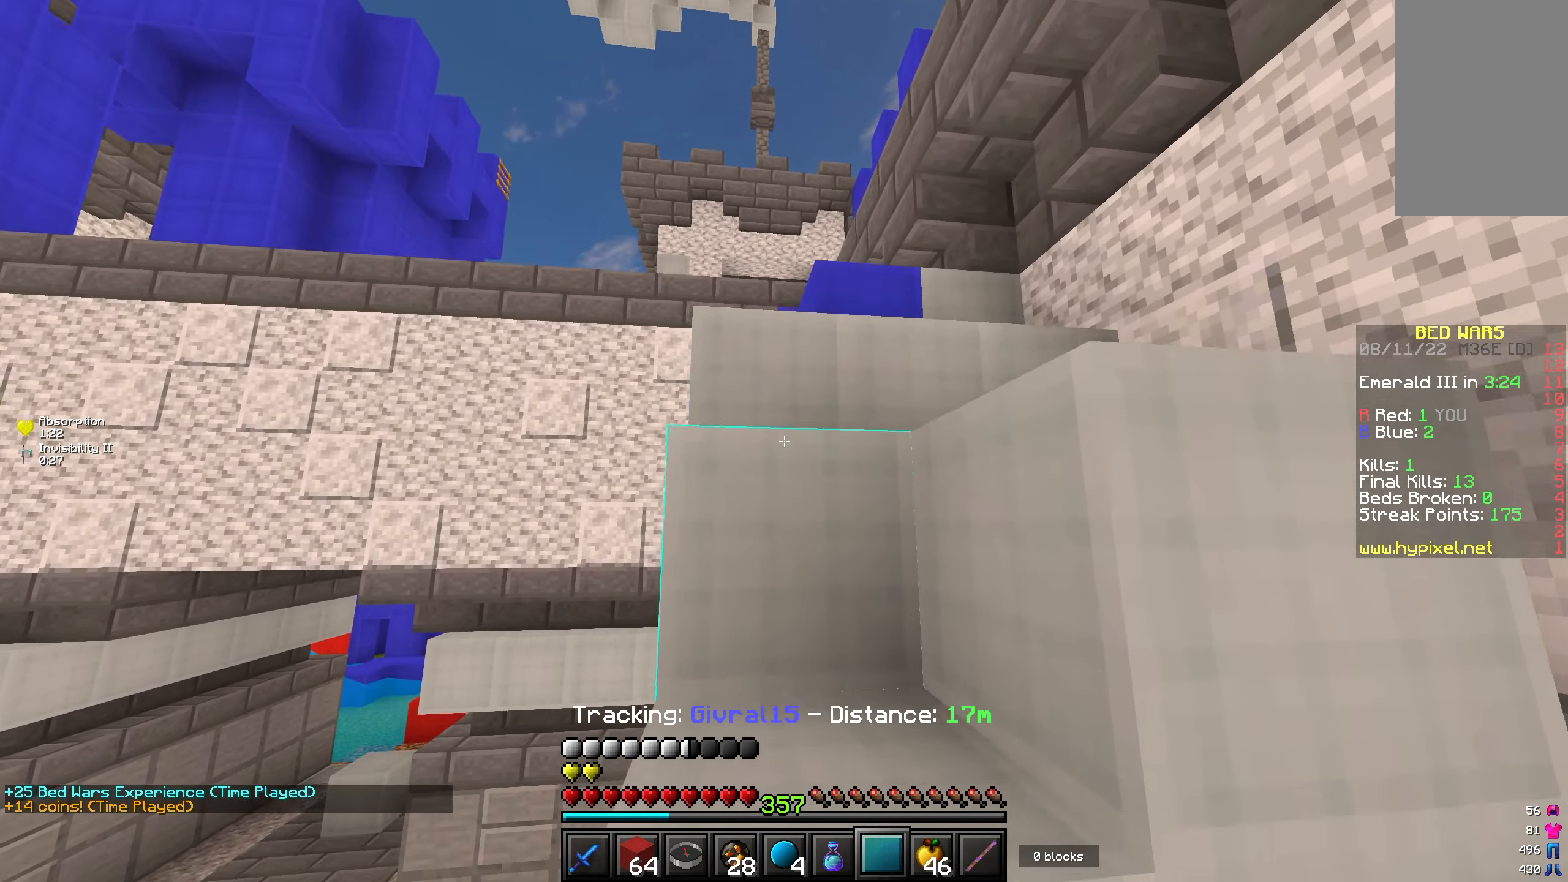
{"keys": ["w"], "mouse": [], "events": []}
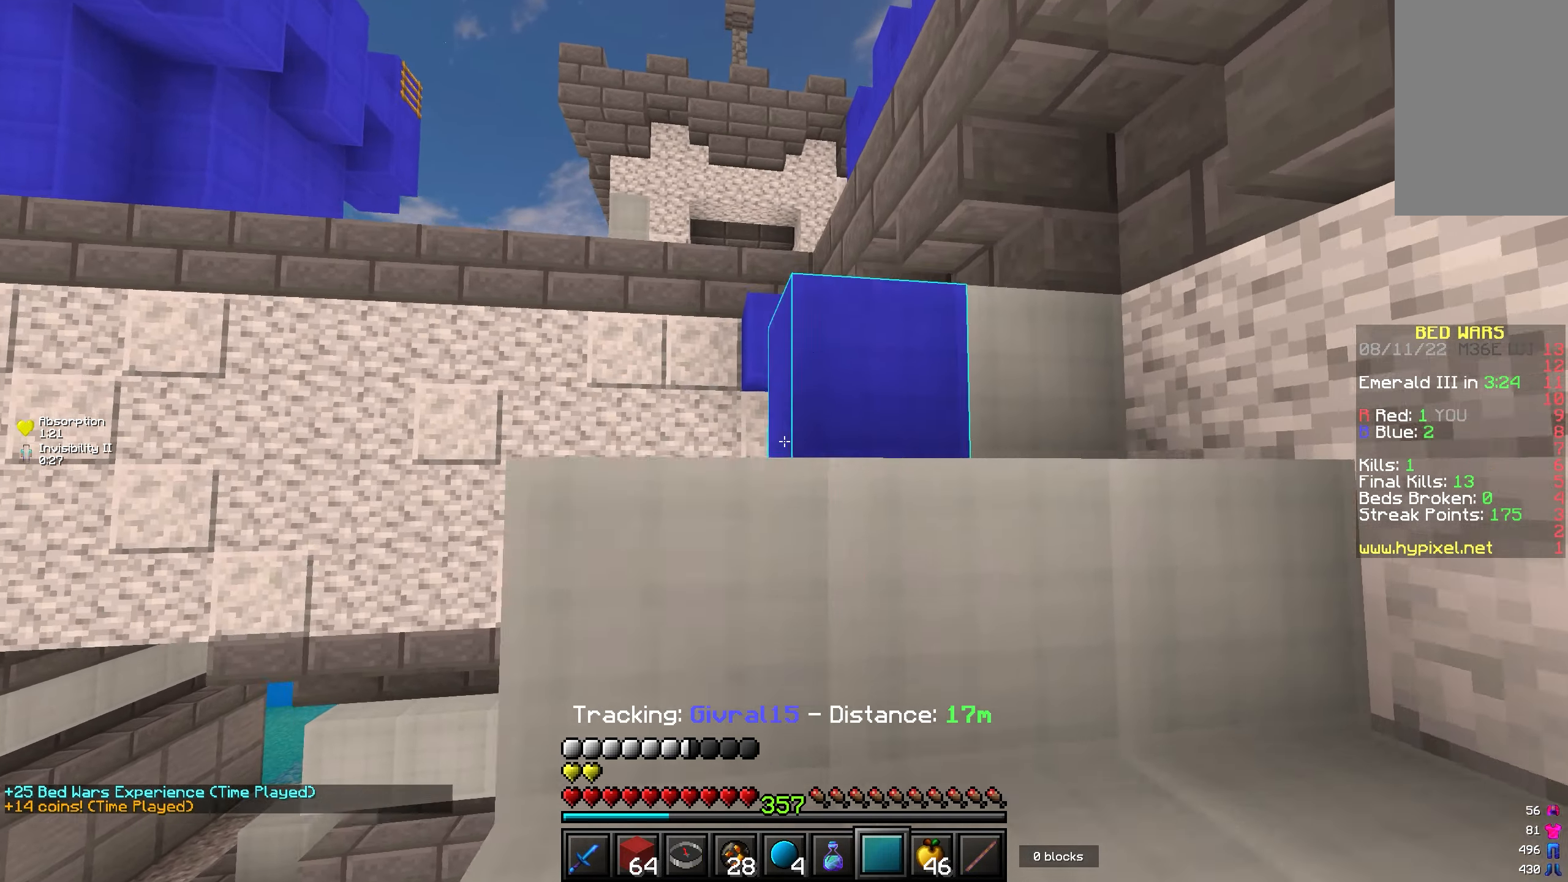
{"keys": ["w"], "mouse": [], "events": []}
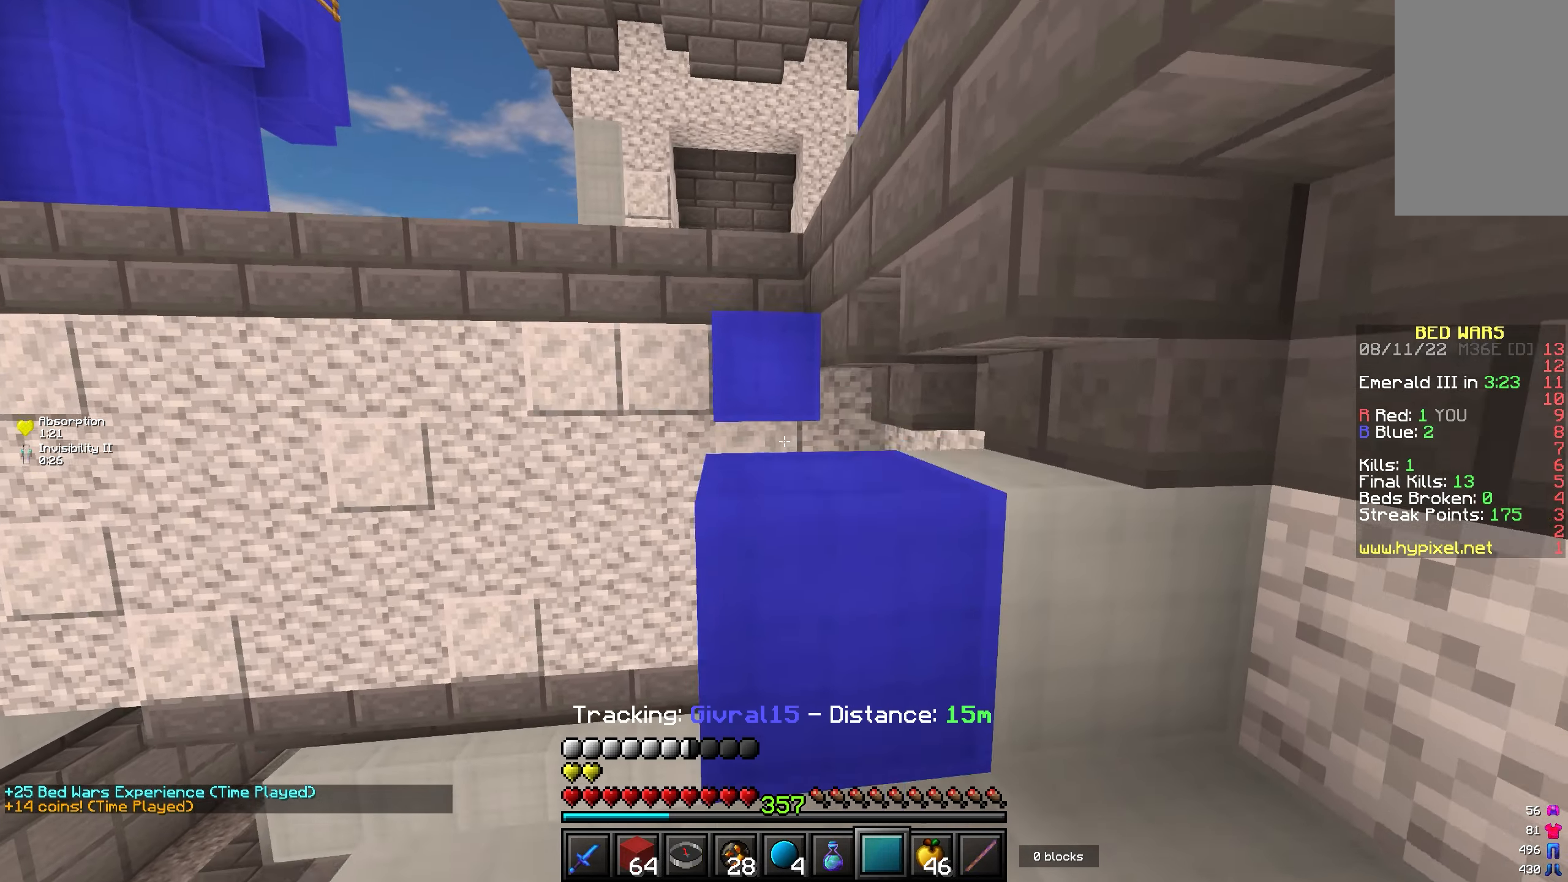
{"keys": ["w"], "mouse": [], "events": [[117, "a", "down"], [250, "a", "up"]]}
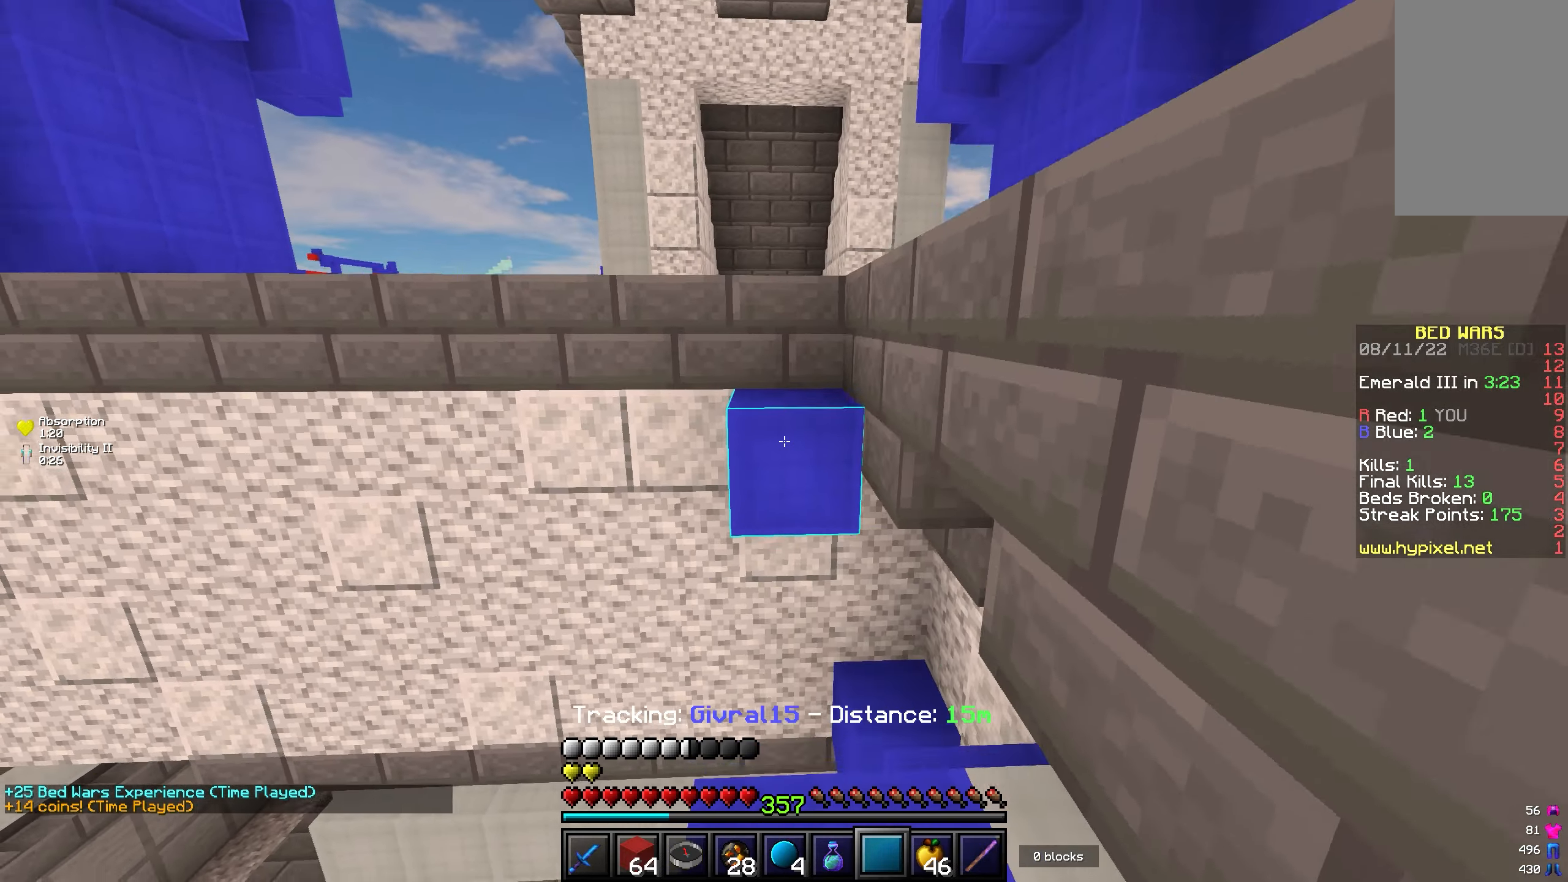
{"keys": ["w"], "mouse": [], "events": []}
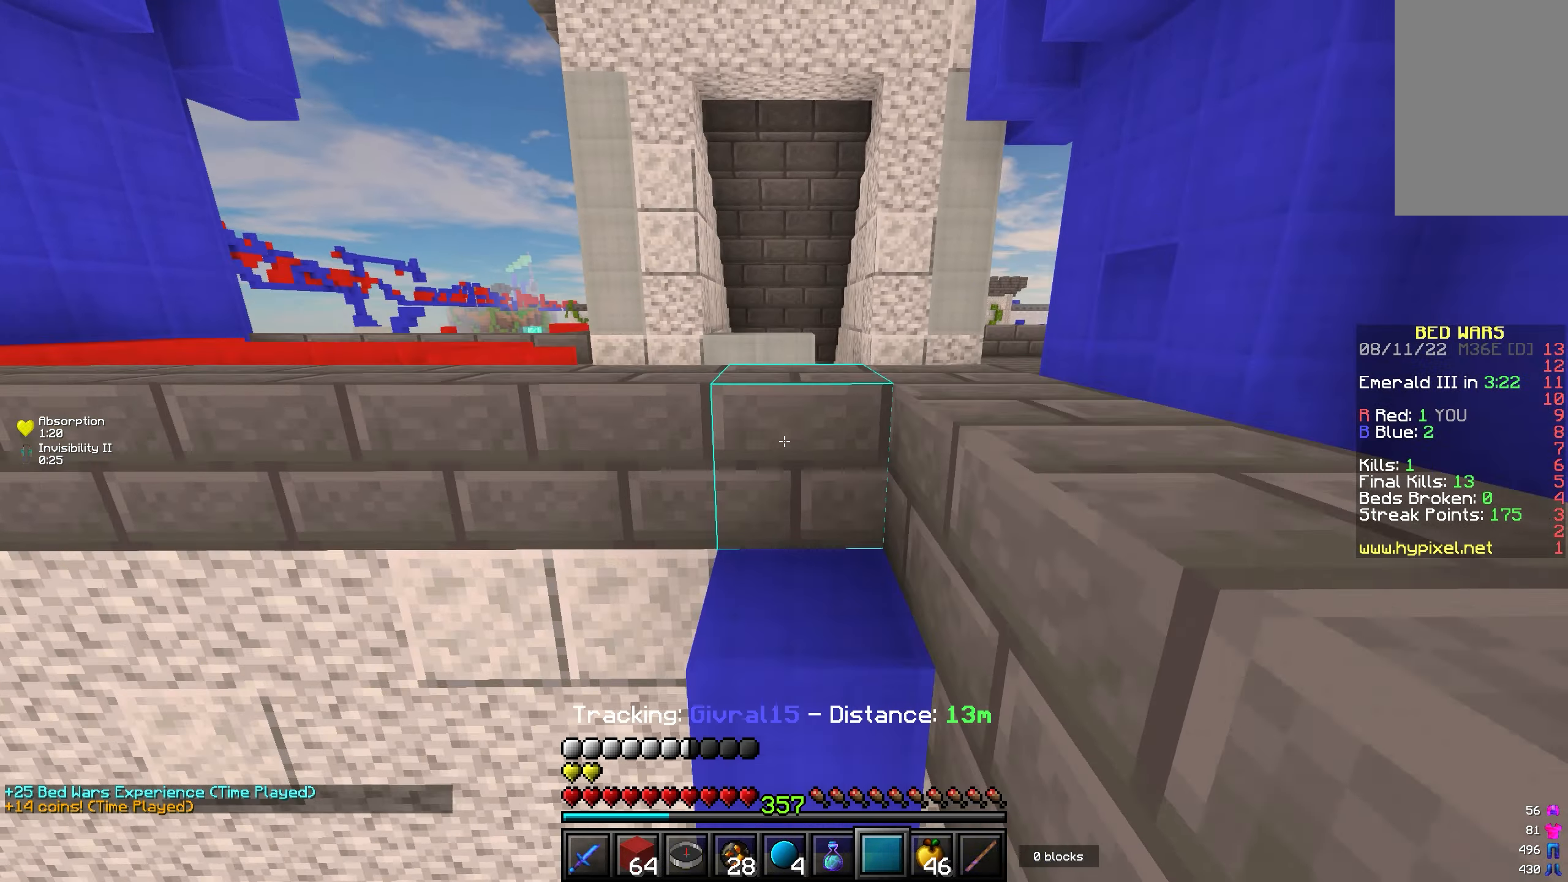
{"keys": ["w"], "mouse": [], "events": []}
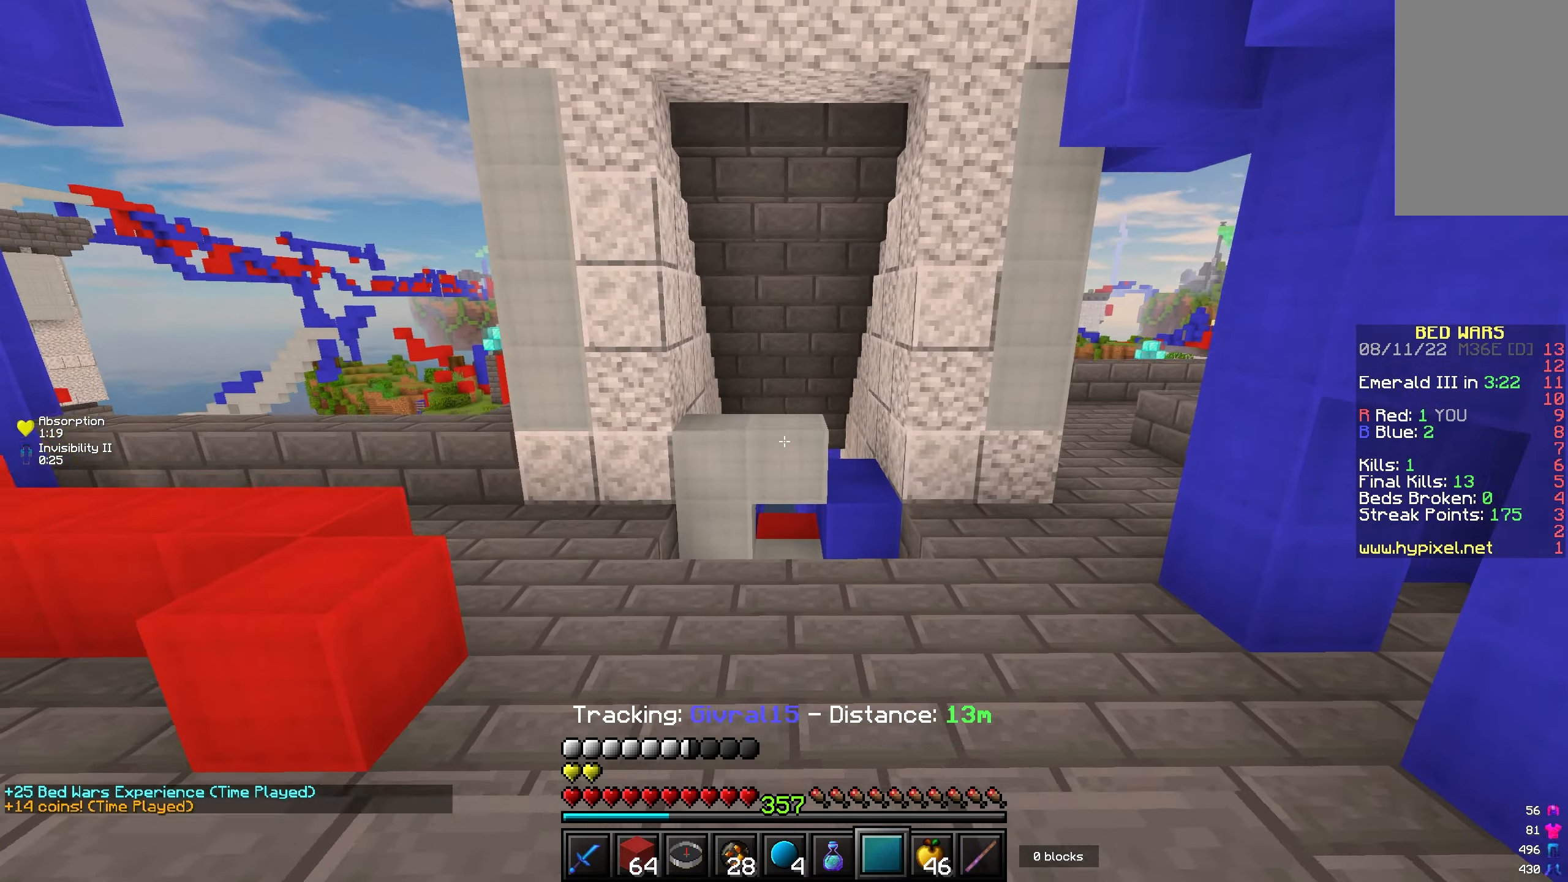
{"keys": ["w"], "mouse": [], "events": []}
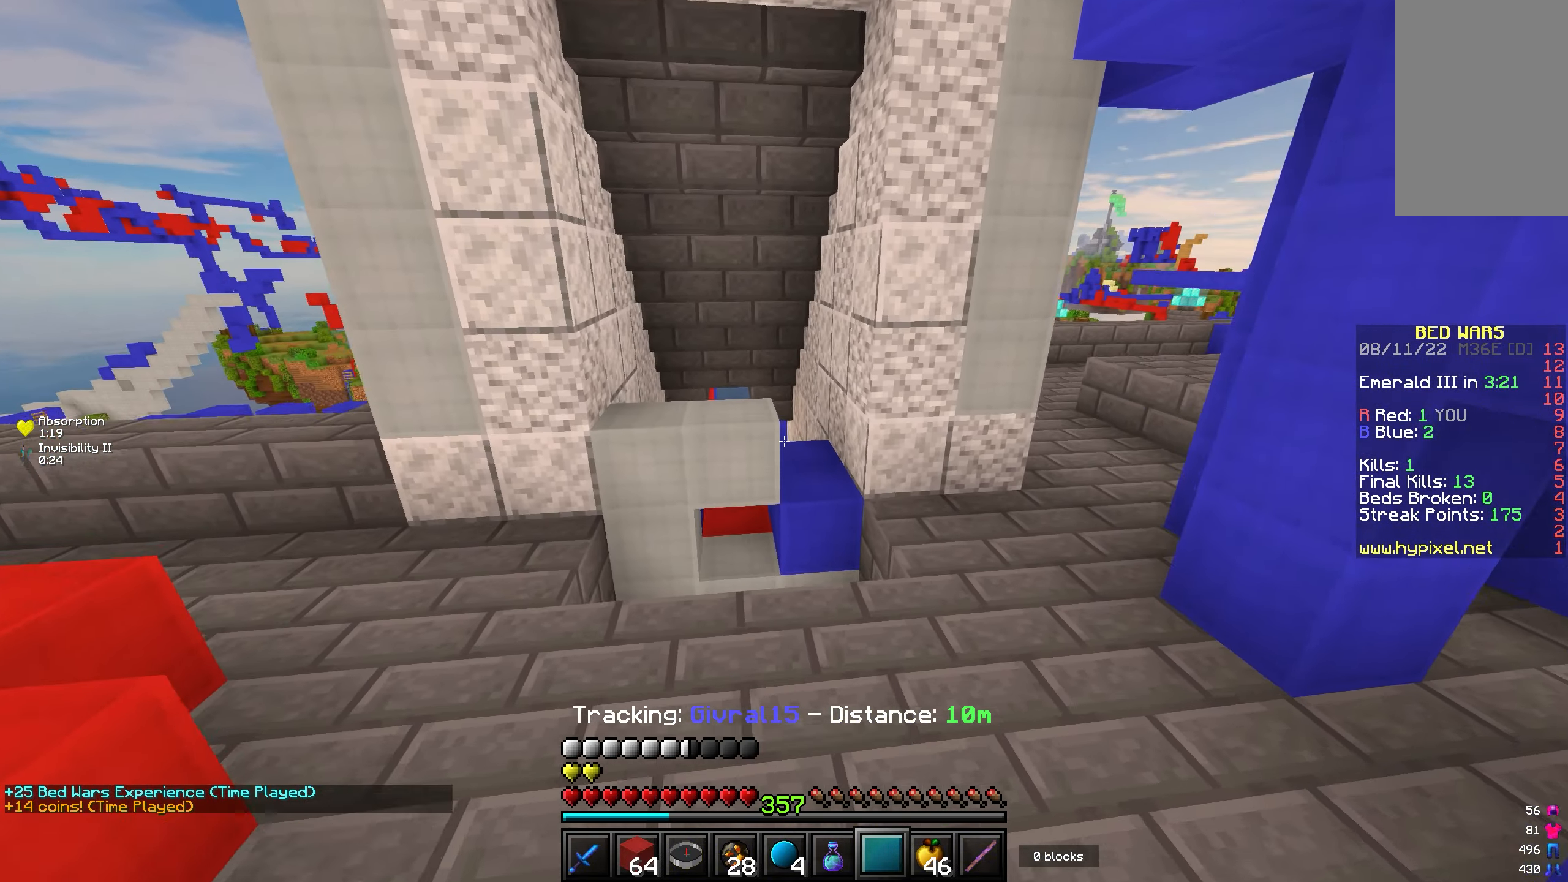
{"keys": ["w"], "mouse": [], "events": []}
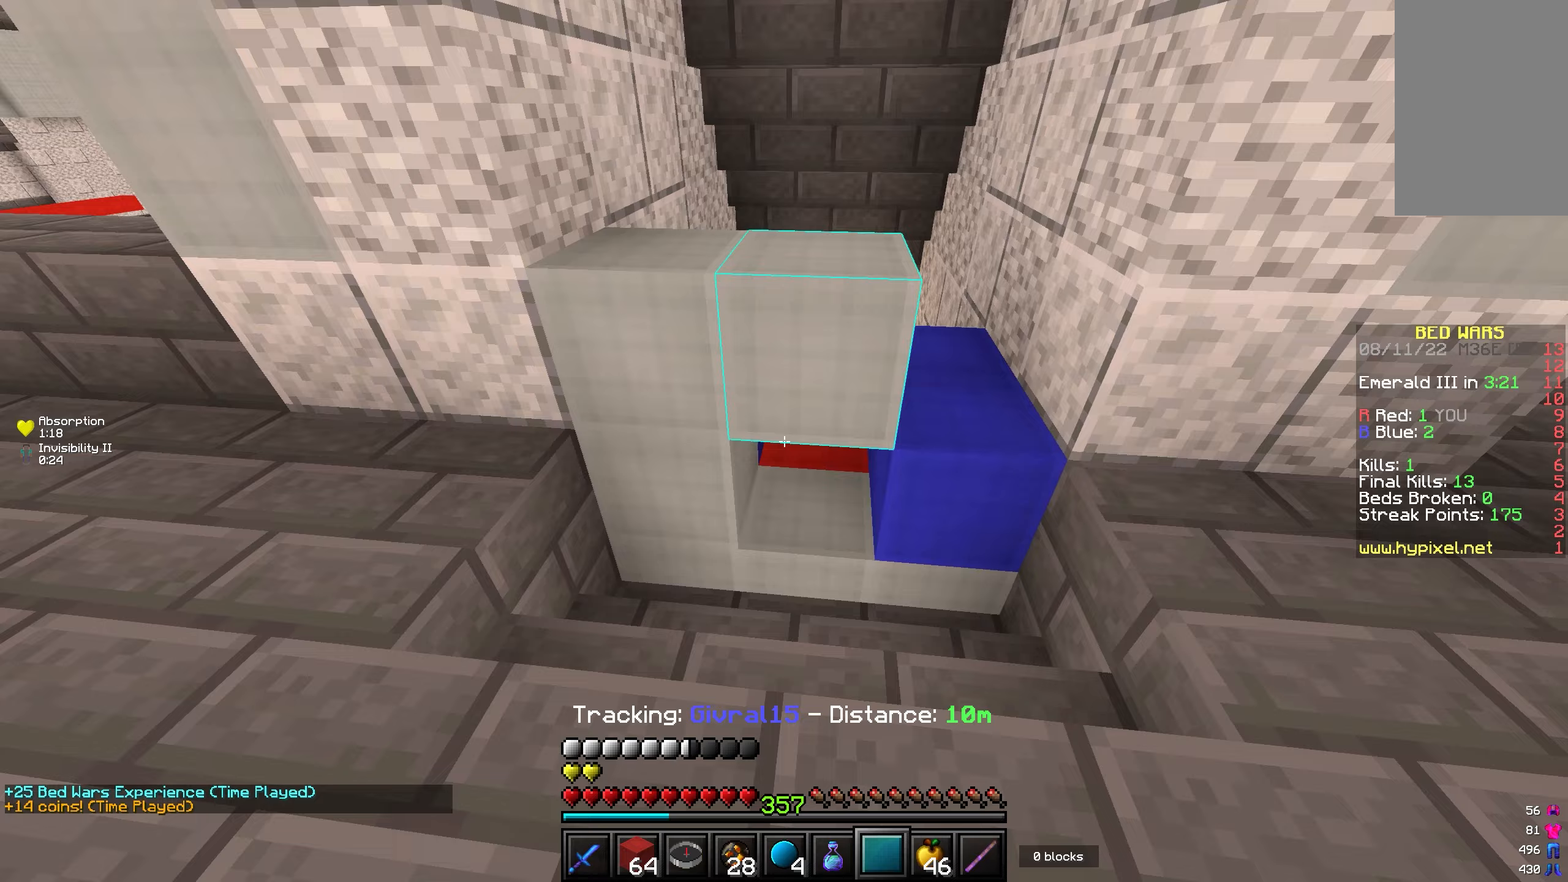
{"keys": ["w"], "mouse": [], "events": [[233, "a", "down"], [500, "a", "up"]]}
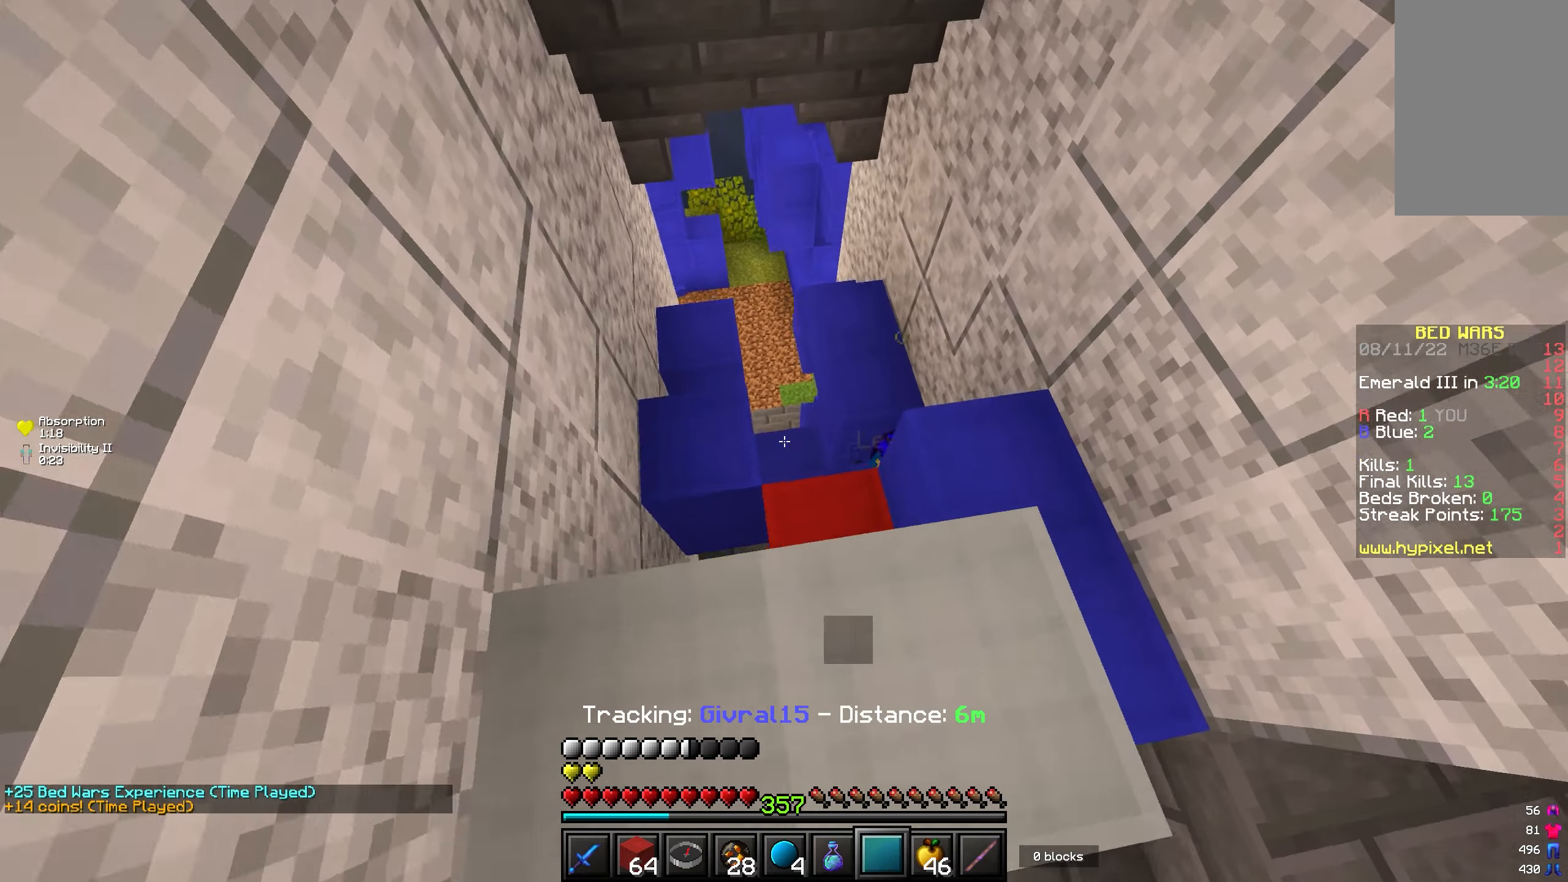
{"keys": ["w"], "mouse": [], "events": [[17, "w", "up"], [500, "w", "down"]]}
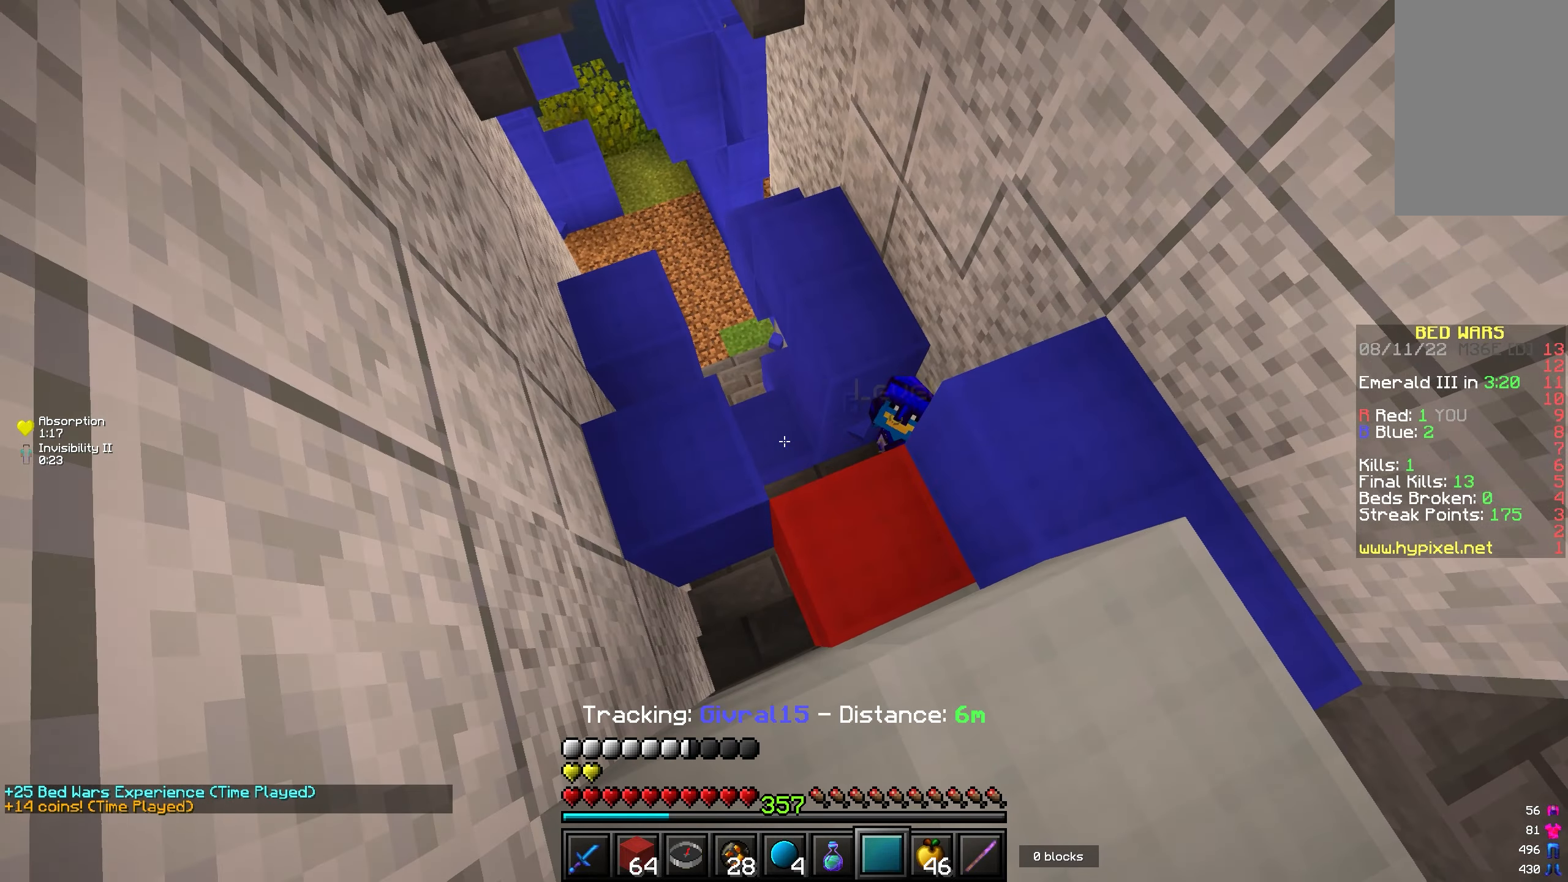
{"keys": ["d", "w"], "mouse": ["left"], "events": [[467, "mouse_left", "down"], [483, "d", "down"]]}
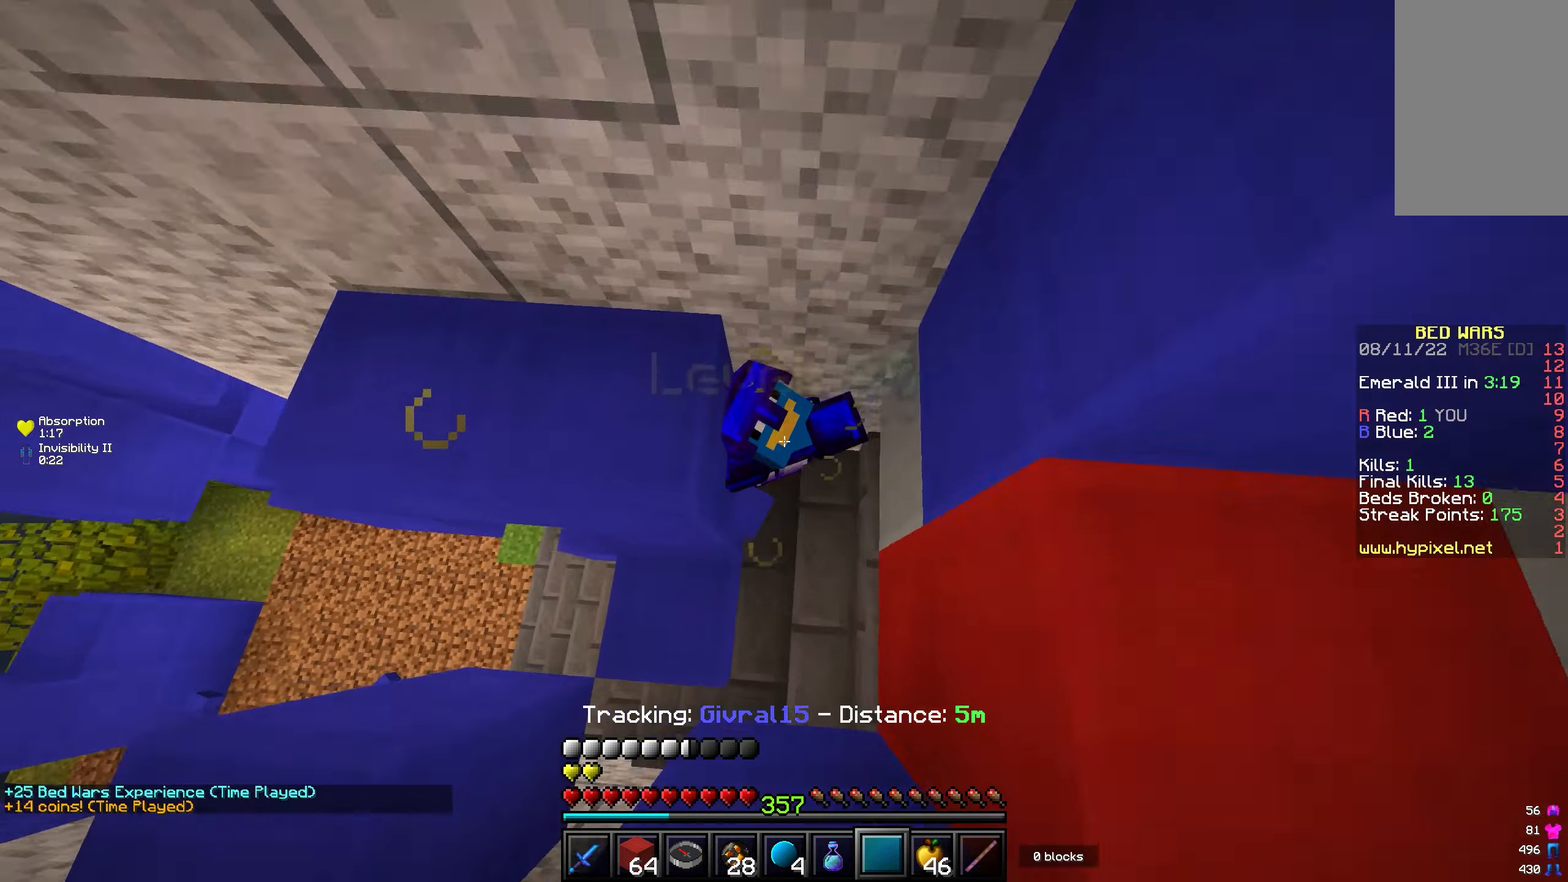
{"keys": ["d", "w"], "mouse": ["left"], "events": [[17, "mouse_left", "up"], [33, "mouse_right", "down"], [50, "mouse_left", "down"], [50, "mouse_right", "up"], [167, "mouse_left", "up"], [167, "mouse_right", "down"], [183, "mouse_left", "down"], [233, "mouse_left", "up"], [267, "mouse_left", "down"], [267, "mouse_right", "up"], [300, "mouse_left", "up"], [333, "mouse_left", "down"], [450, "mouse_left", "up"], [467, "mouse_left", "down"], [483, "mouse_left", "up"], [500, "mouse_left", "down"]]}
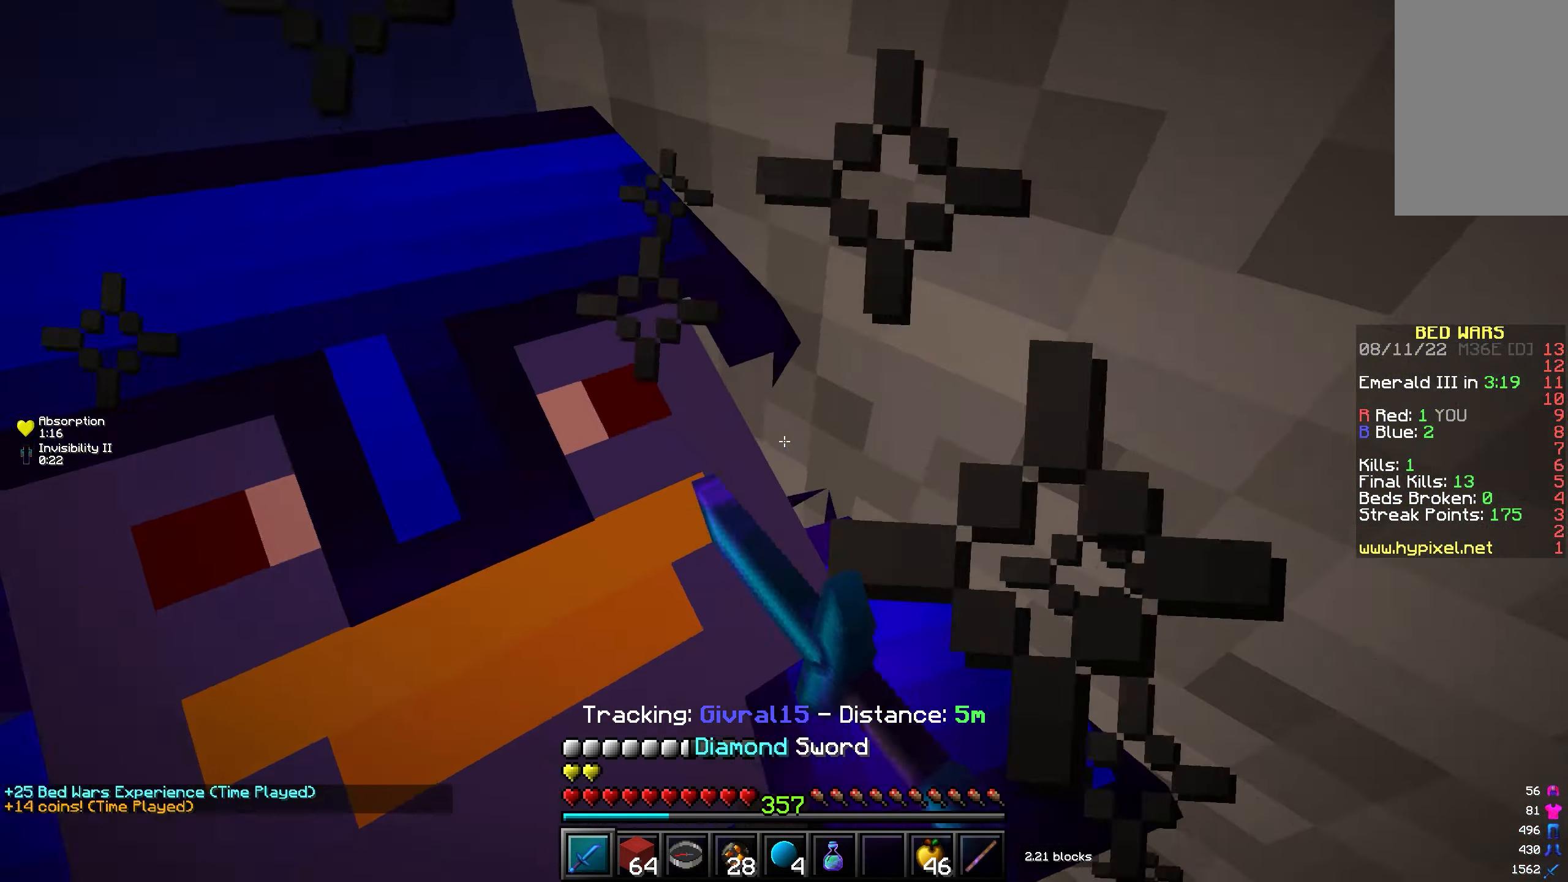
{"keys": ["d", "s"], "mouse": [], "events": [[17, "mouse_left", "up"], [50, "mouse_left", "down"], [83, "mouse_left", "up"], [183, "mouse_left", "down"], [283, "mouse_left", "up"], [283, "w", "up"], [300, "mouse_left", "down"], [350, "mouse_right", "down"], [417, "mouse_right", "up"], [433, "s", "down"], [467, "mouse_left", "up"]]}
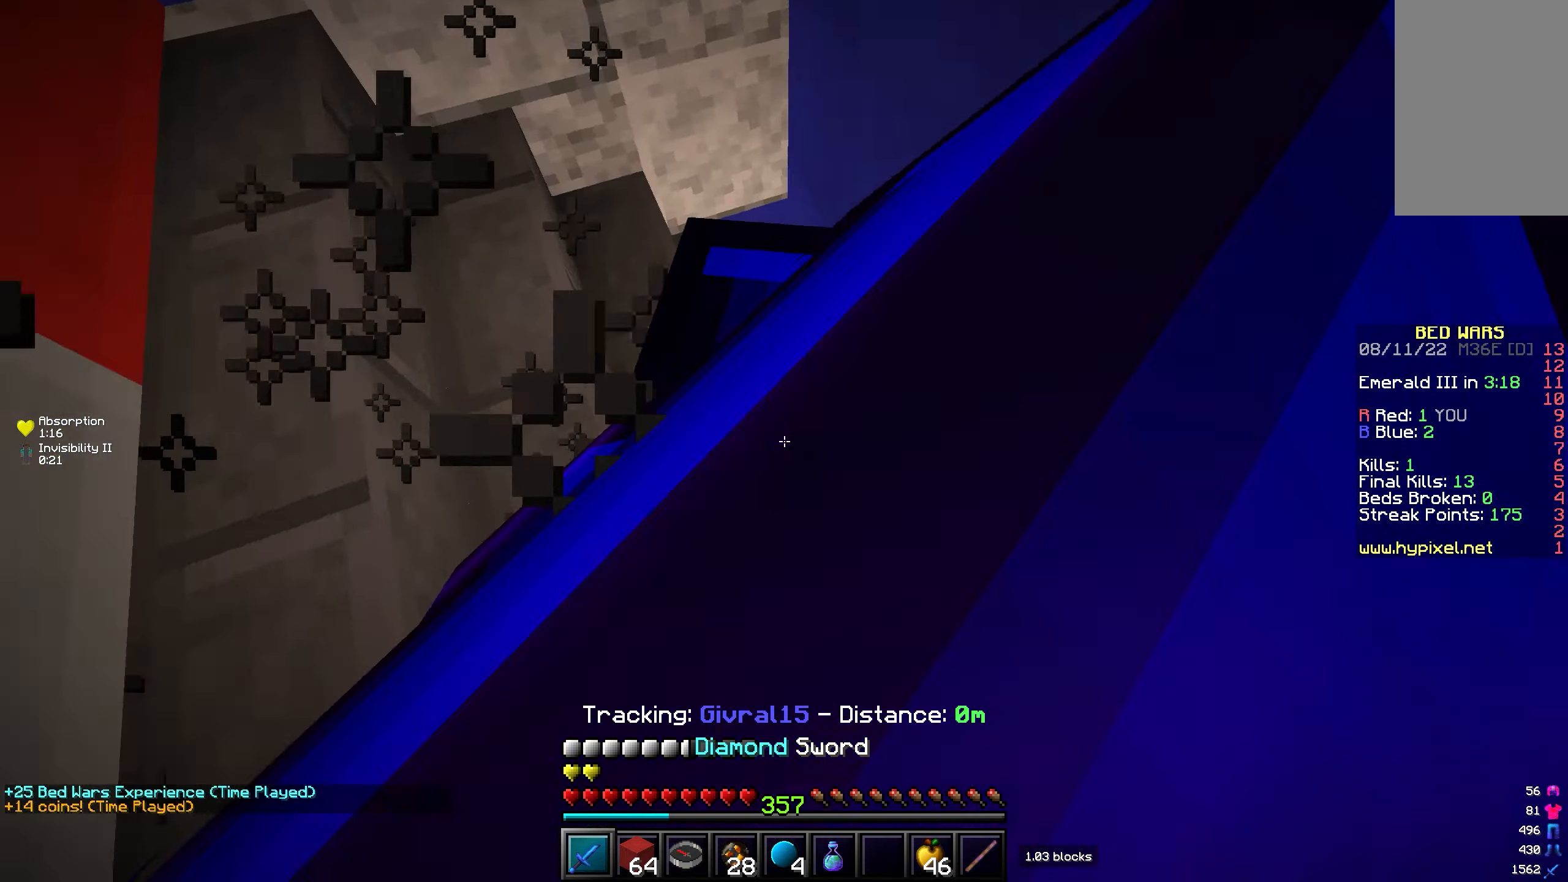
{"keys": ["s"], "mouse": [], "events": [[17, "mouse_left", "down"], [100, "mouse_left", "up"], [133, "mouse_left", "down"], [167, "mouse_left", "up"], [200, "mouse_left", "down"], [233, "mouse_left", "up"], [283, "mouse_left", "down"], [317, "mouse_left", "up"], [333, "mouse_left", "down"], [367, "mouse_left", "up"], [400, "mouse_left", "down"], [467, "mouse_left", "up"], [483, "d", "up"], [483, "mouse_left", "down"], [500, "mouse_left", "up"]]}
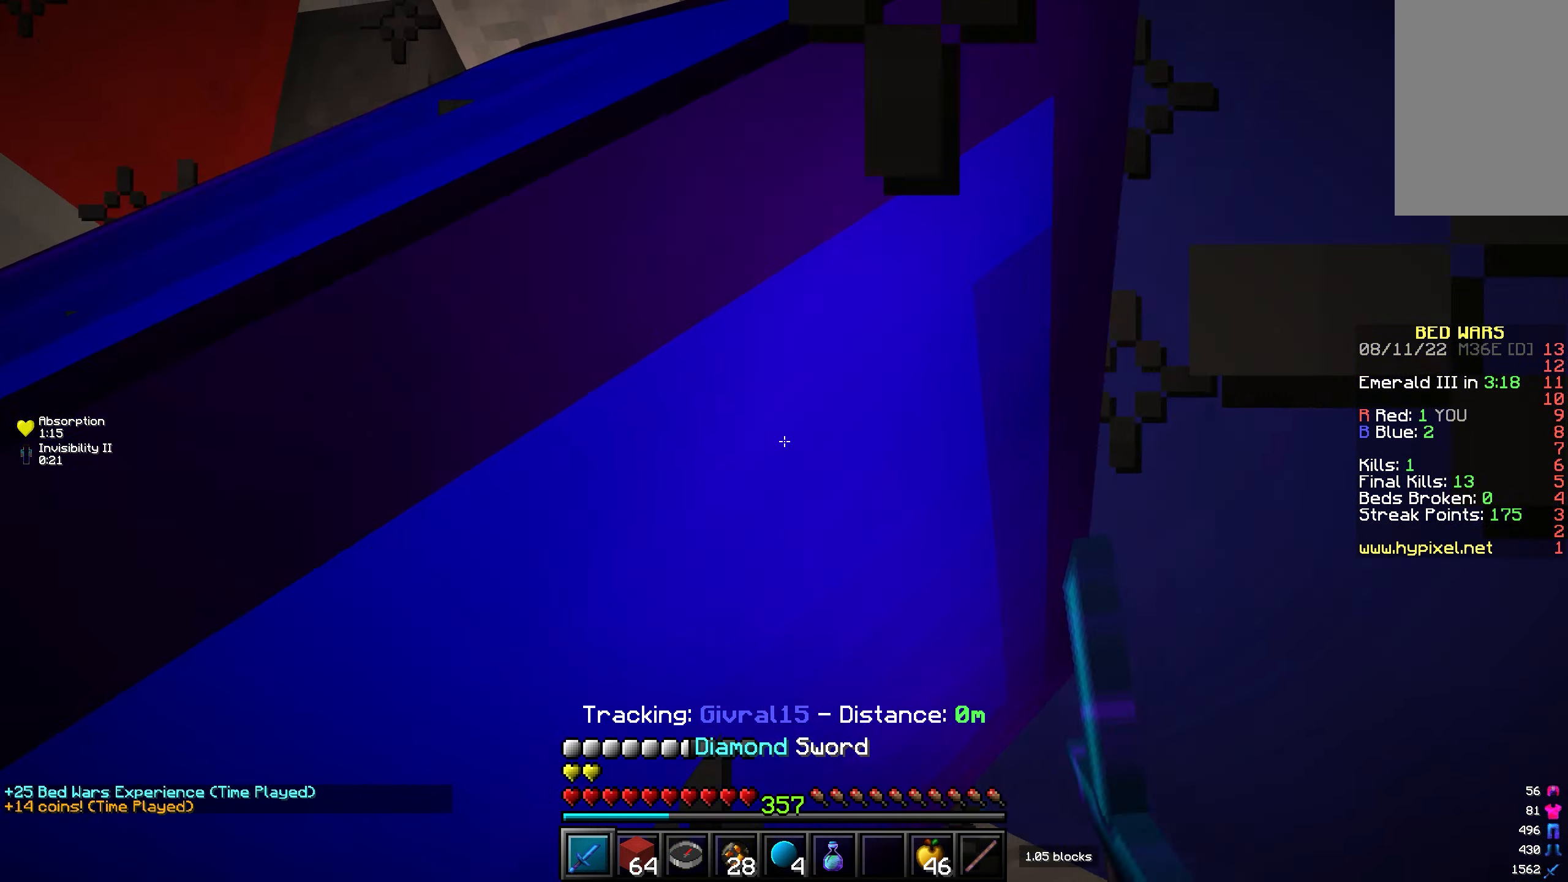
{"keys": ["s"], "mouse": ["left"], "events": [[17, "mouse_left", "down"], [67, "mouse_left", "up"], [117, "mouse_left", "down"], [133, "mouse_left", "up"], [133, "mouse_right", "down"], [167, "mouse_left", "down"], [183, "mouse_left", "up"], [283, "mouse_right", "up"], [333, "mouse_left", "down"], [350, "mouse_left", "up"], [383, "mouse_left", "down"]]}
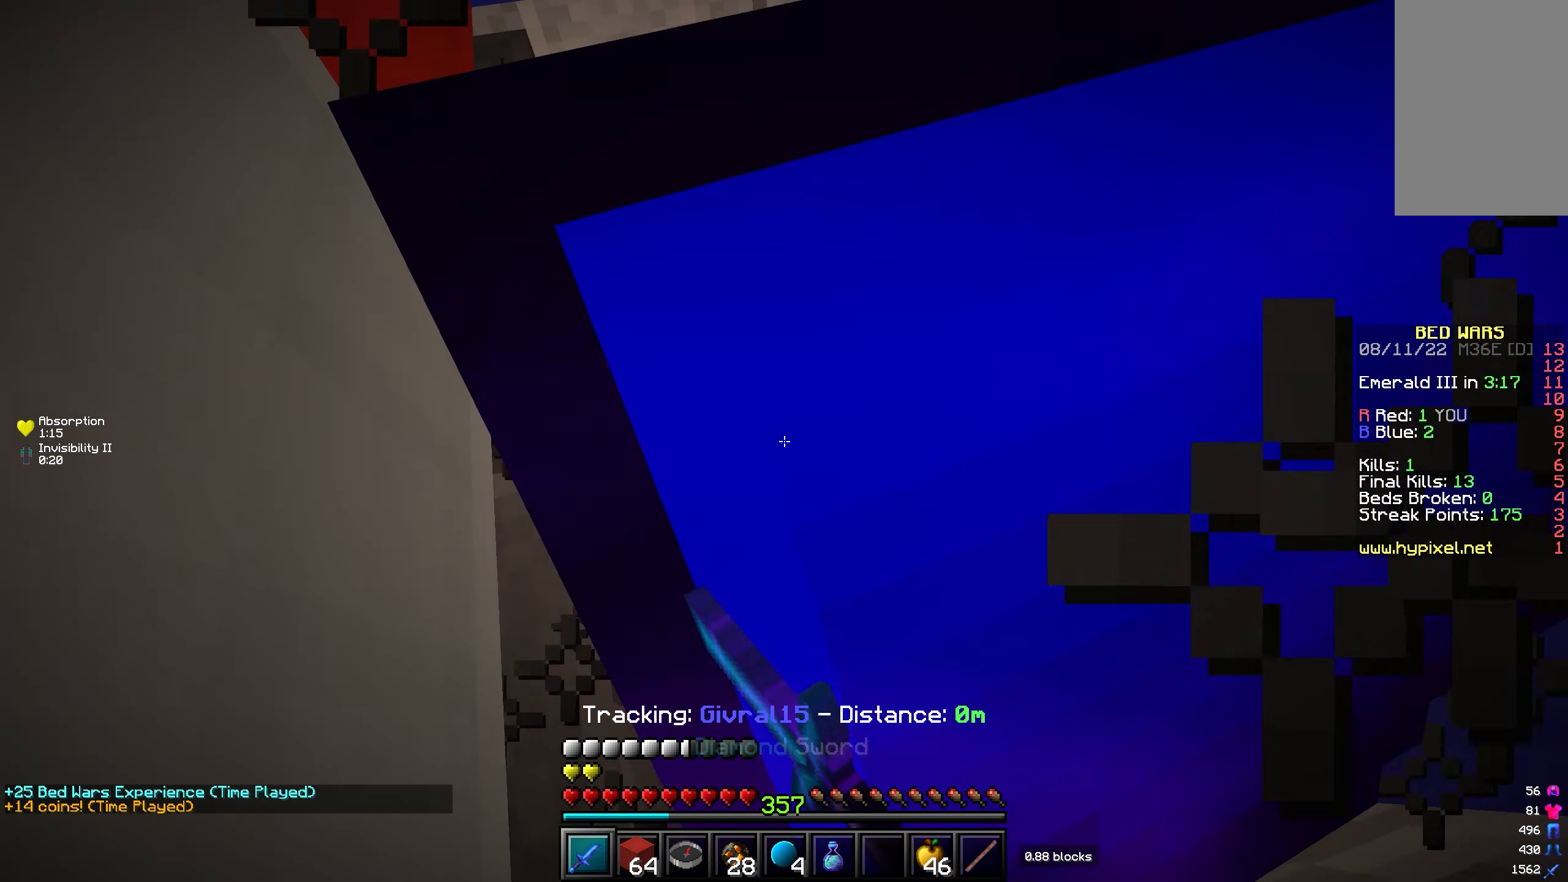
{"keys": ["s"], "mouse": ["left"], "events": [[150, "mouse_left", "up"], [167, "mouse_left", "down"], [250, "mouse_left", "up"], [283, "mouse_left", "down"], [417, "mouse_left", "up"], [433, "mouse_left", "down"]]}
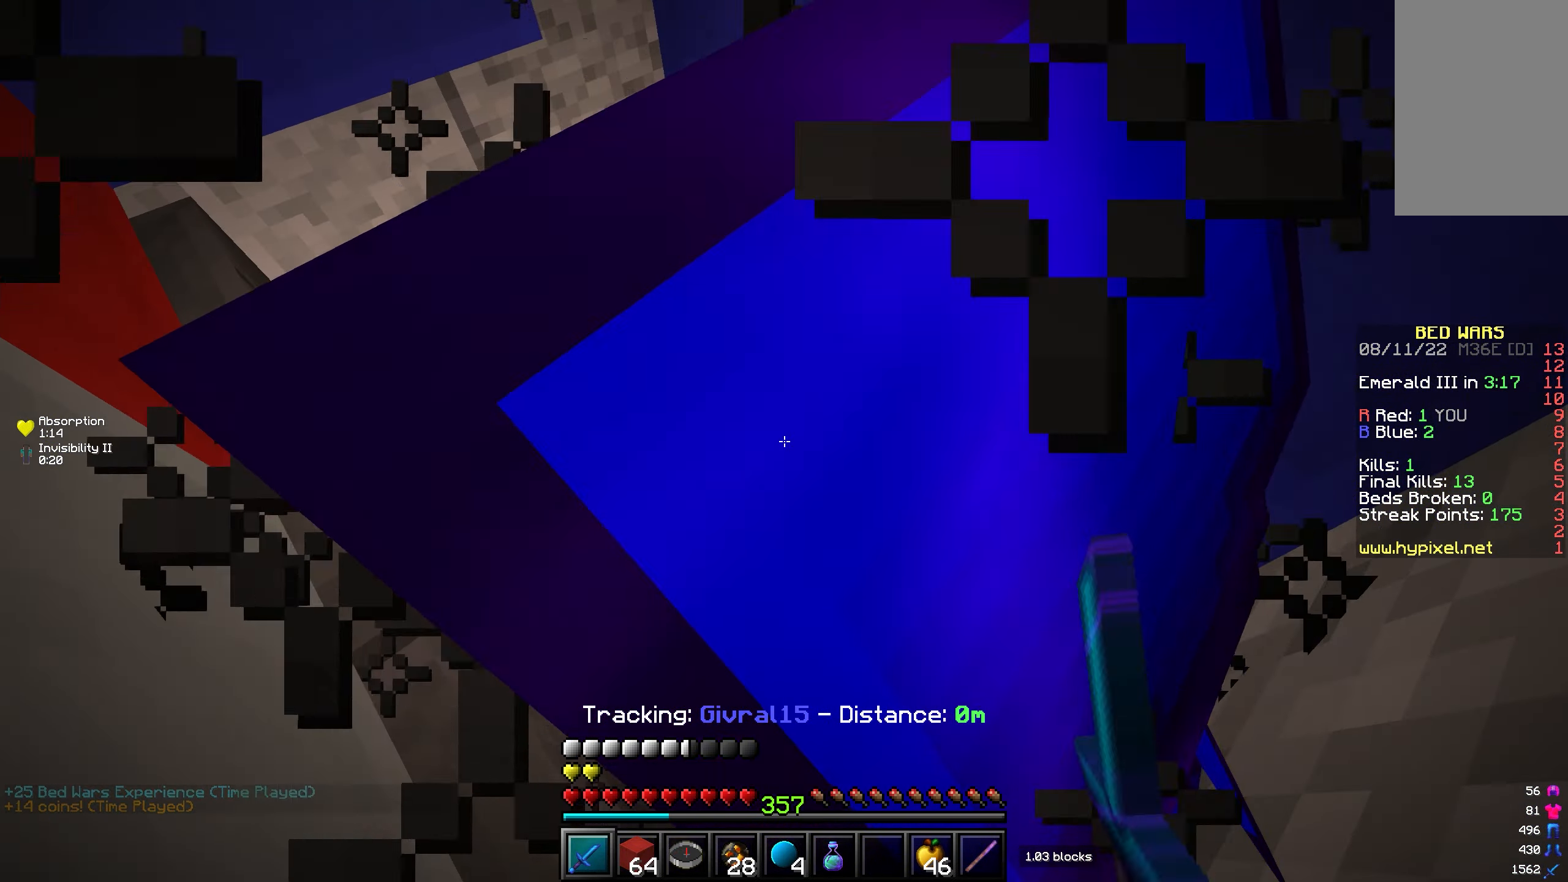
{"keys": ["s"], "mouse": ["left"], "events": [[150, "mouse_left", "up"], [183, "mouse_left", "down"], [400, "mouse_left", "up"], [483, "mouse_left", "down"]]}
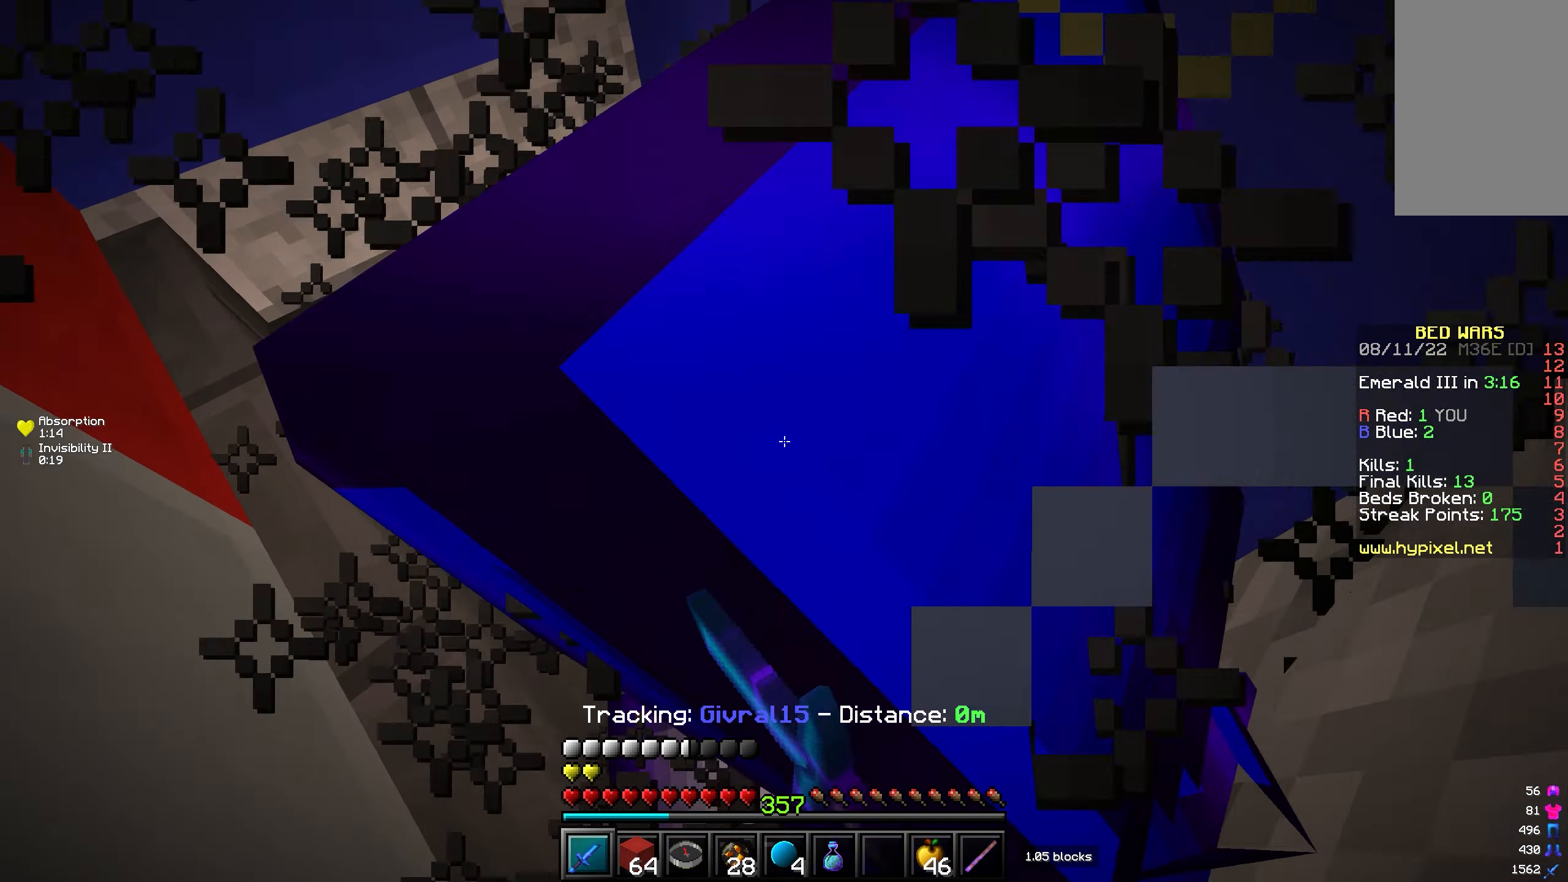
{"keys": [], "mouse": ["left", "right"], "events": [[83, "mouse_left", "up"], [133, "mouse_left", "down"], [233, "mouse_left", "up"], [283, "a", "down"], [350, "mouse_left", "down"], [383, "mouse_right", "down"], [483, "a", "up"], [500, "s", "up"]]}